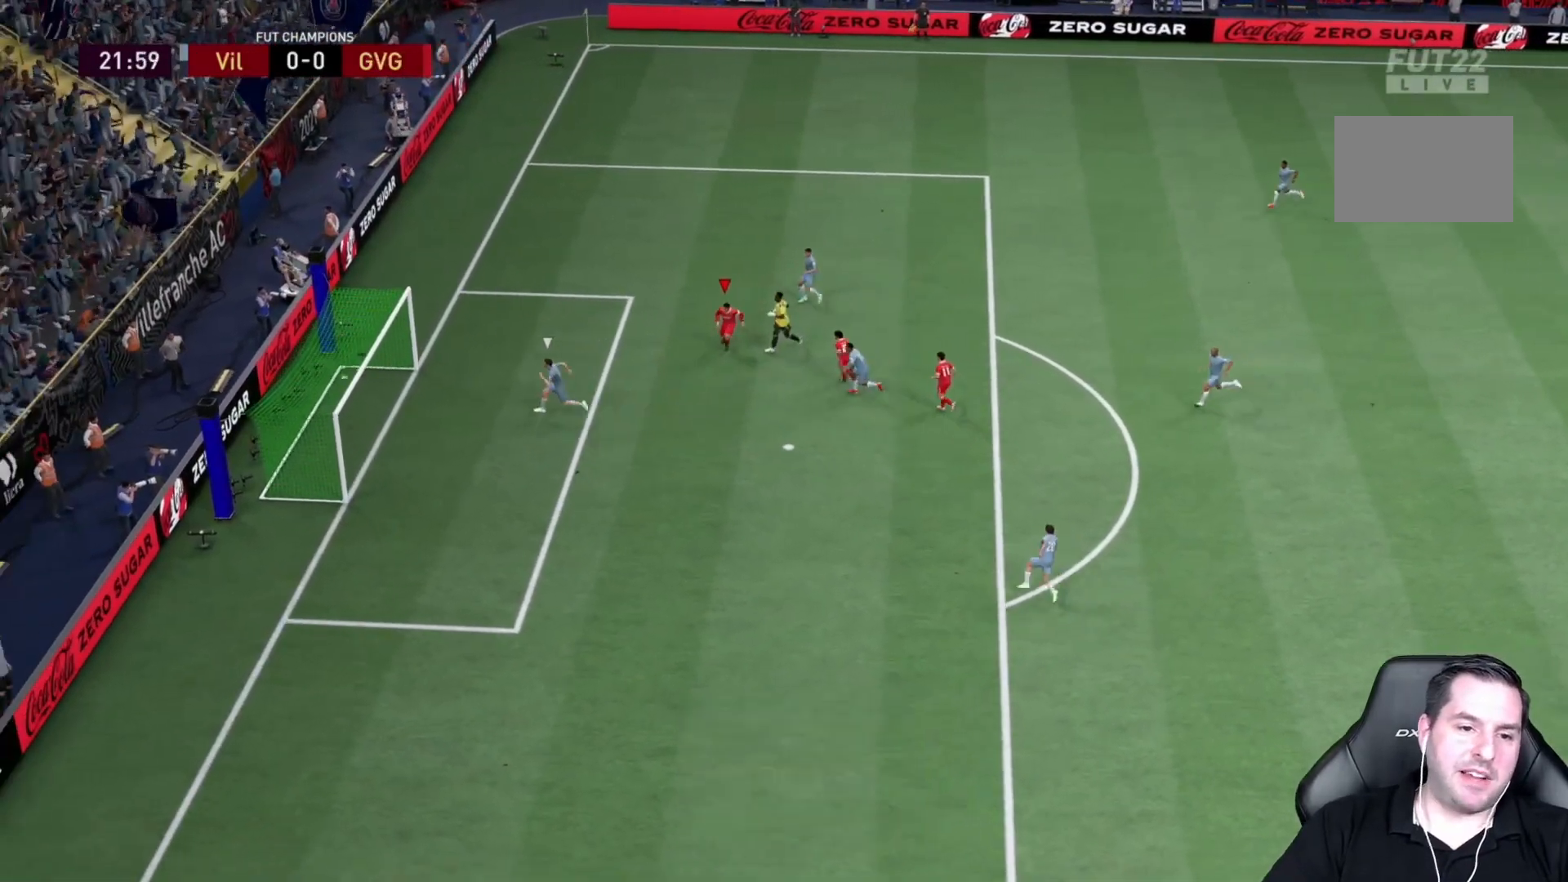
Gameplay with a controller (PlayStation layout); each line is a JSON object with the inputs held at the frame after it (dt_ms = milliseconds from this image to that frame). "events" lists button and stick changes between this image and that frame as [ms after this image, input, new state], when the widget could be followed in between. Not read: L3 R3.
{"dt_ms": 500, "buttons": ["R2"], "left_stick": "down", "right_stick": "center", "events": []}
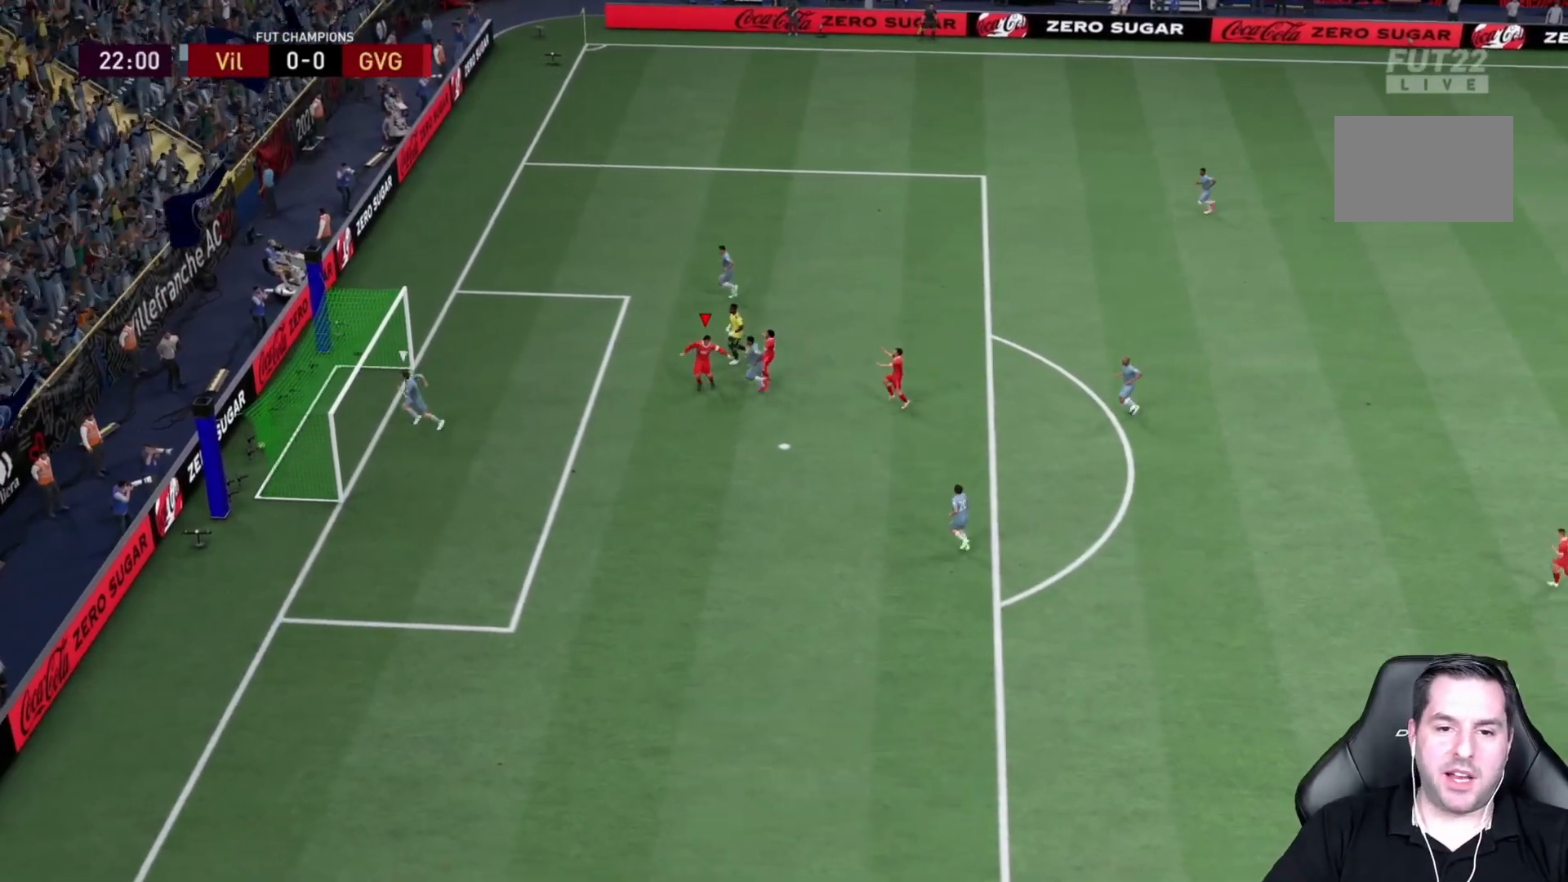
{"dt_ms": 500, "buttons": ["R2"], "left_stick": "down", "right_stick": "center", "events": []}
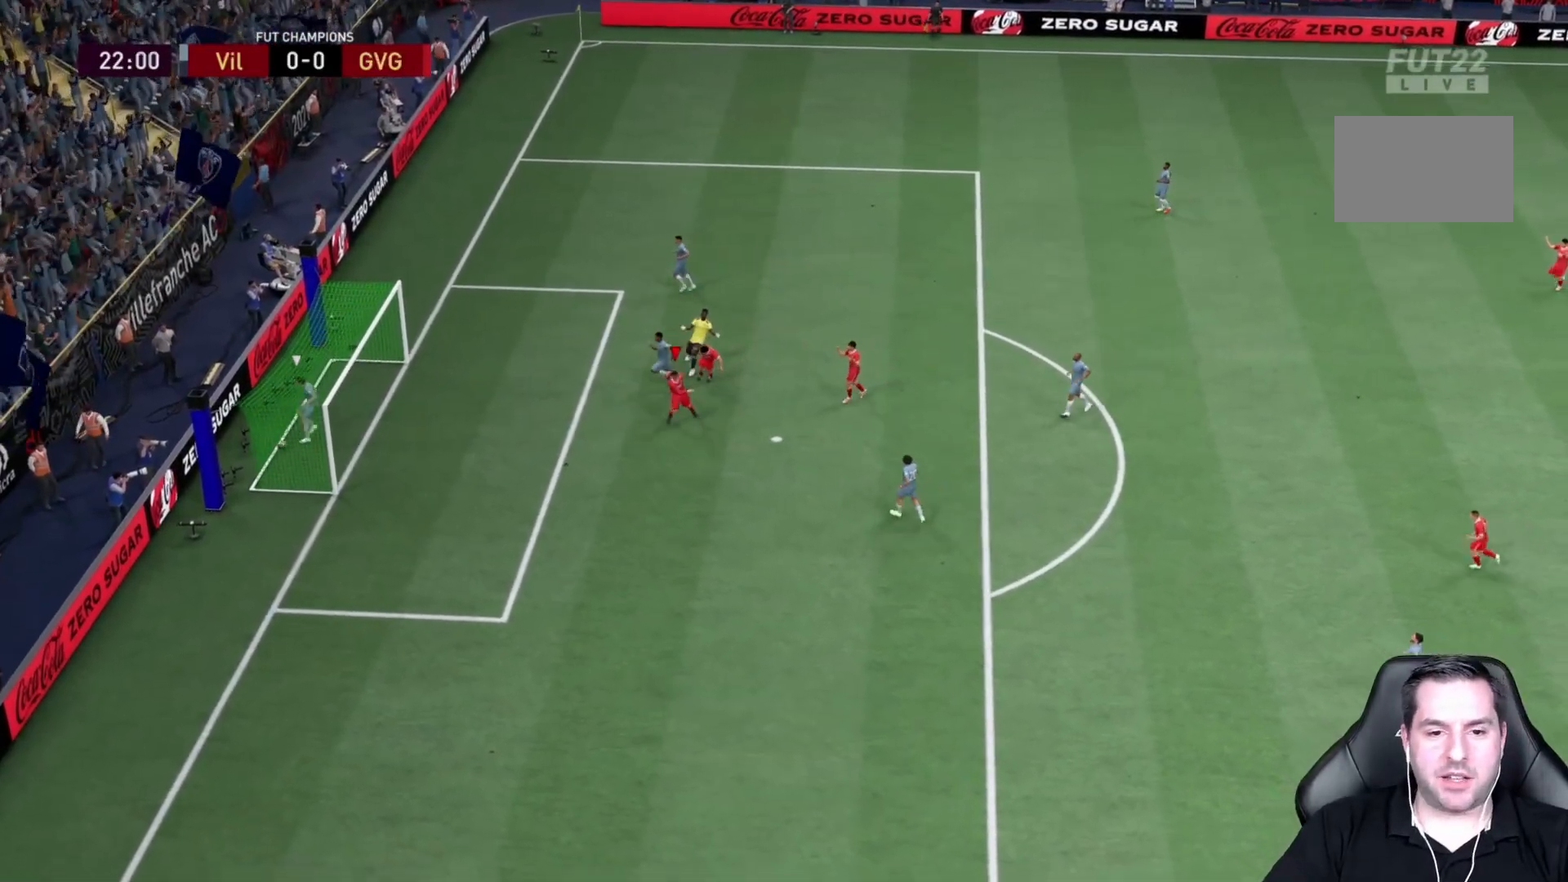
{"dt_ms": 500, "buttons": ["R2"], "left_stick": "down", "right_stick": "center", "events": []}
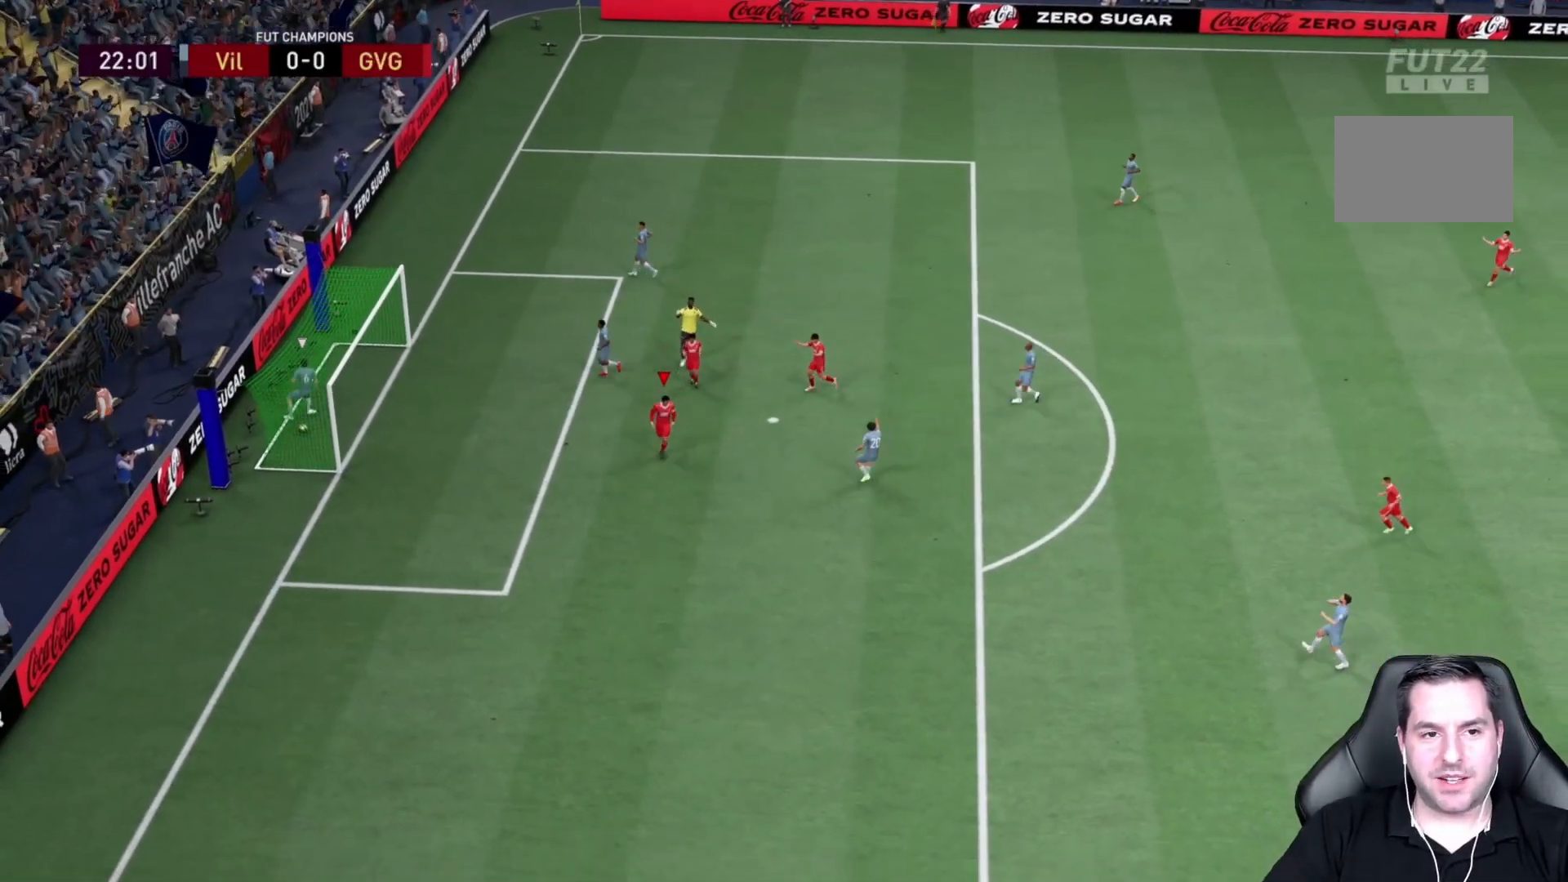
{"dt_ms": 500, "buttons": [], "left_stick": "down", "right_stick": "center", "events": [[433, "R2", "up"]]}
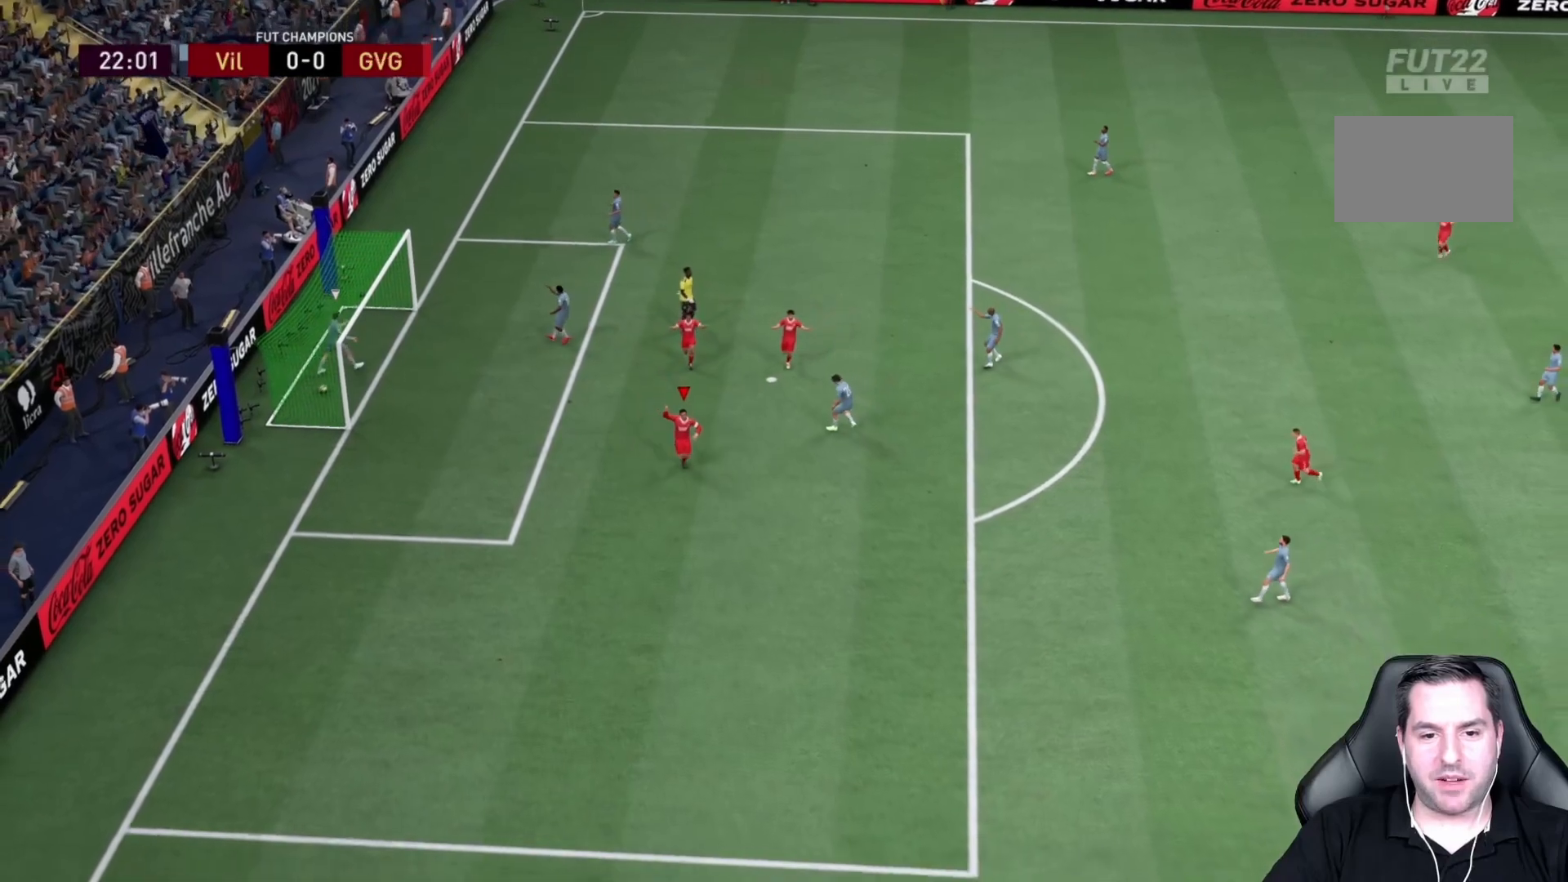
{"dt_ms": 500, "buttons": [], "left_stick": "down", "right_stick": "center", "events": [[50, "left_stick", "down-right"], [350, "CROSS", "down"], [383, "left_stick", "down"], [483, "CROSS", "up"]]}
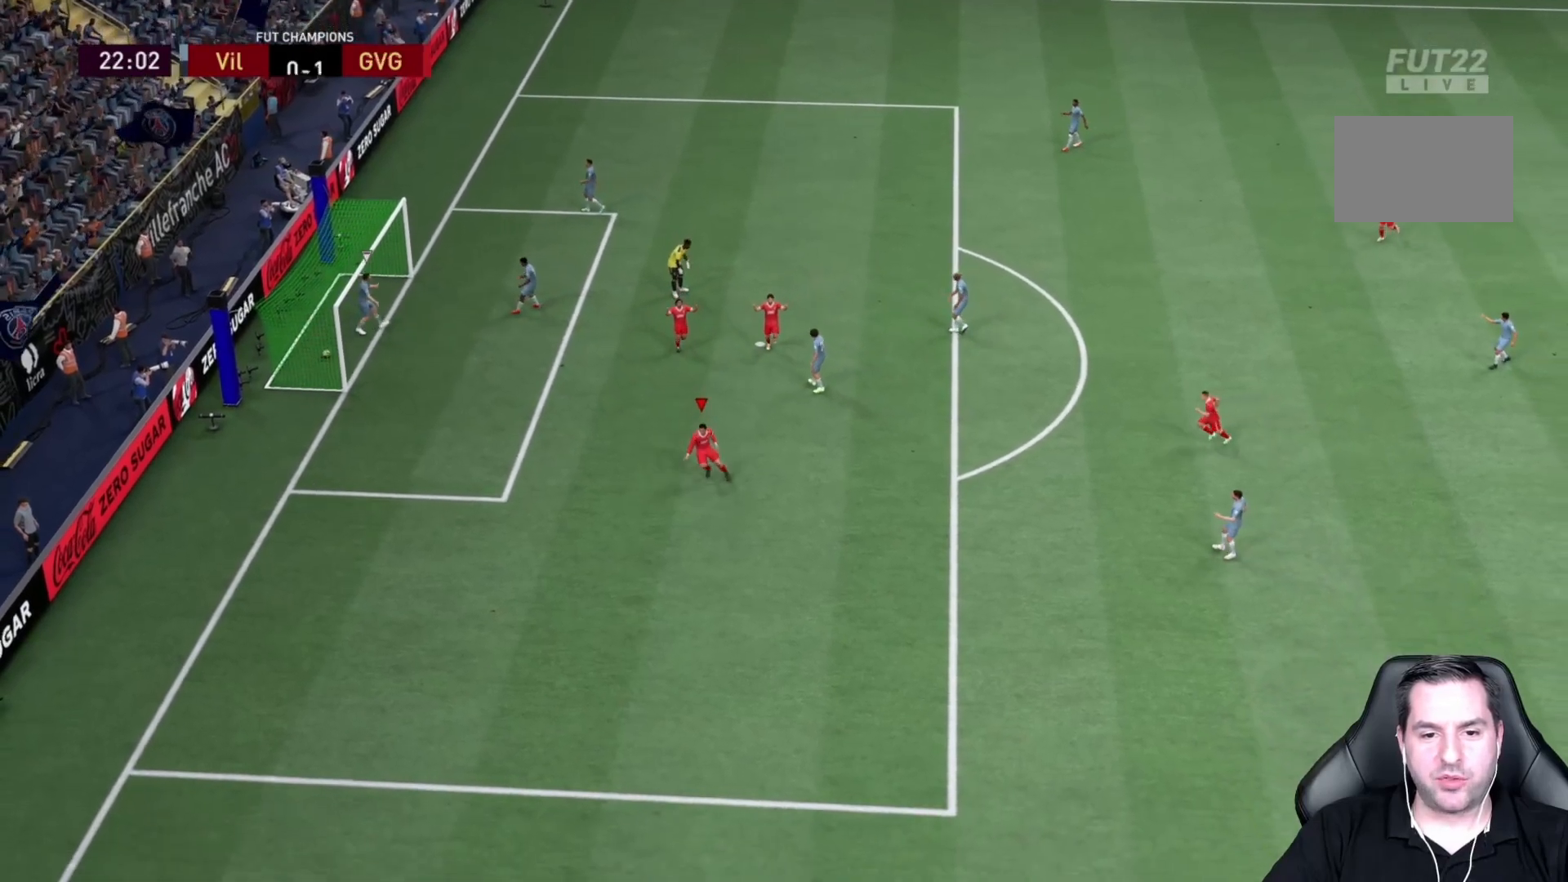
{"dt_ms": 500, "buttons": [], "left_stick": "center", "right_stick": "center", "events": [[50, "left_stick", "down-right"], [500, "left_stick", "center"]]}
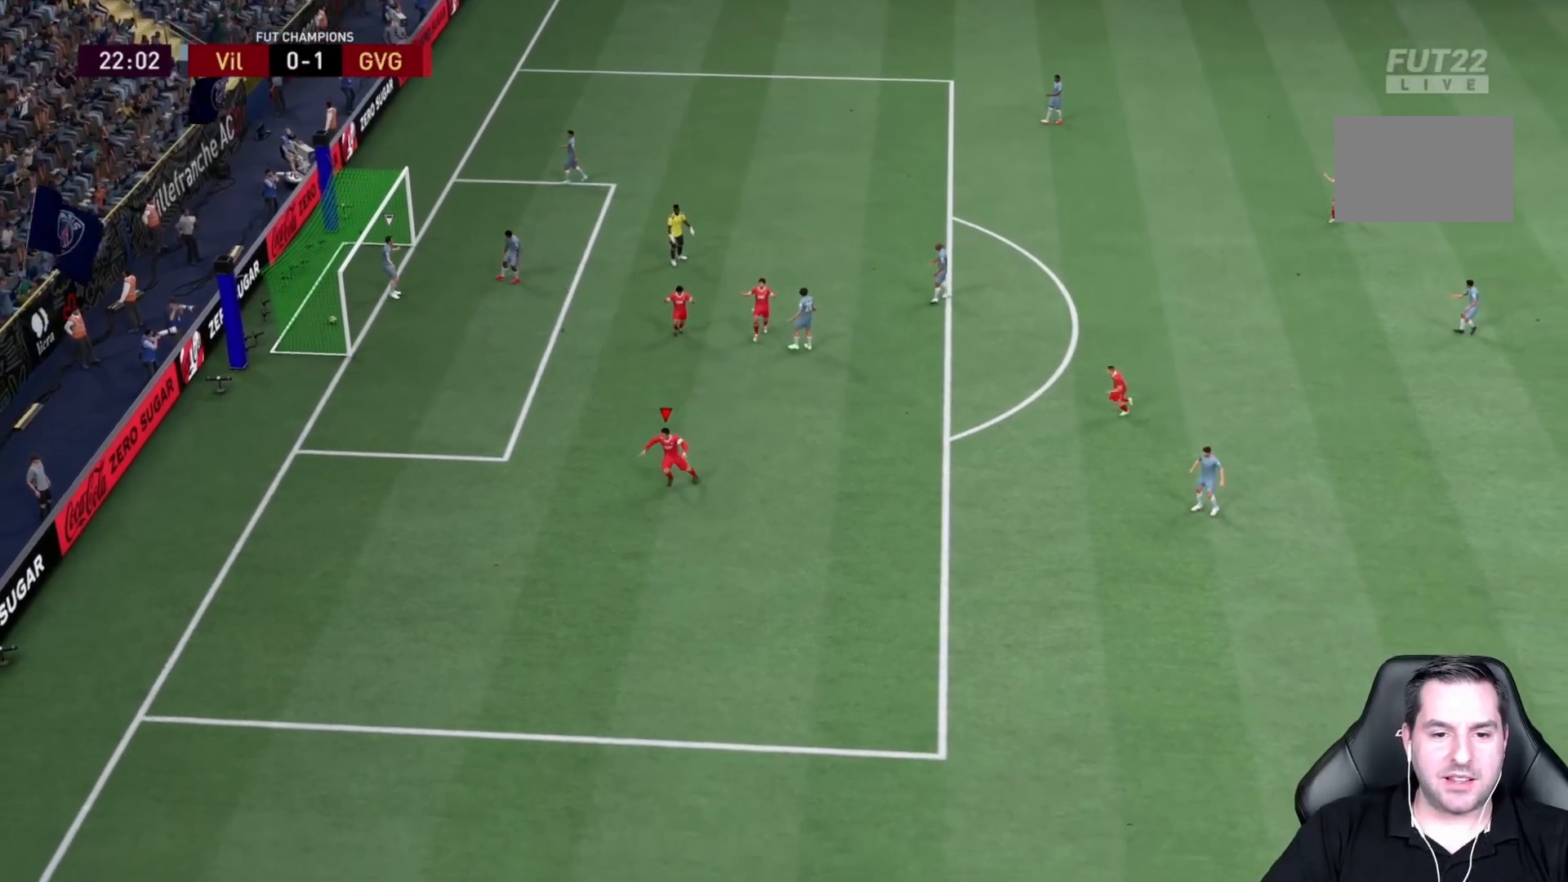
{"dt_ms": 500, "buttons": [], "left_stick": "center", "right_stick": "center", "events": []}
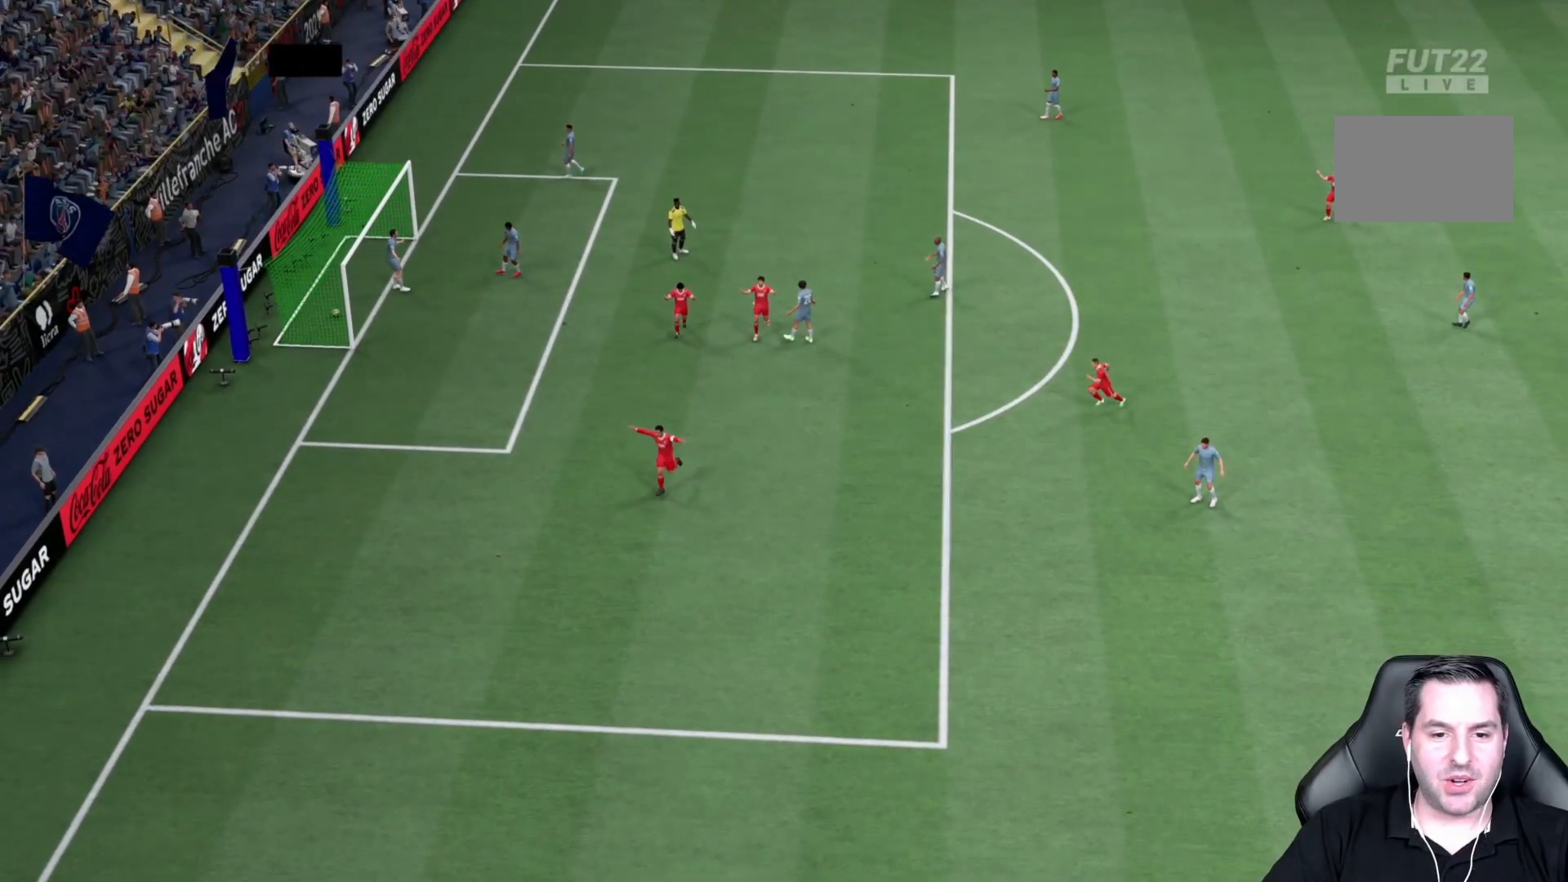
{"dt_ms": 500, "buttons": [], "left_stick": "center", "right_stick": "center", "events": []}
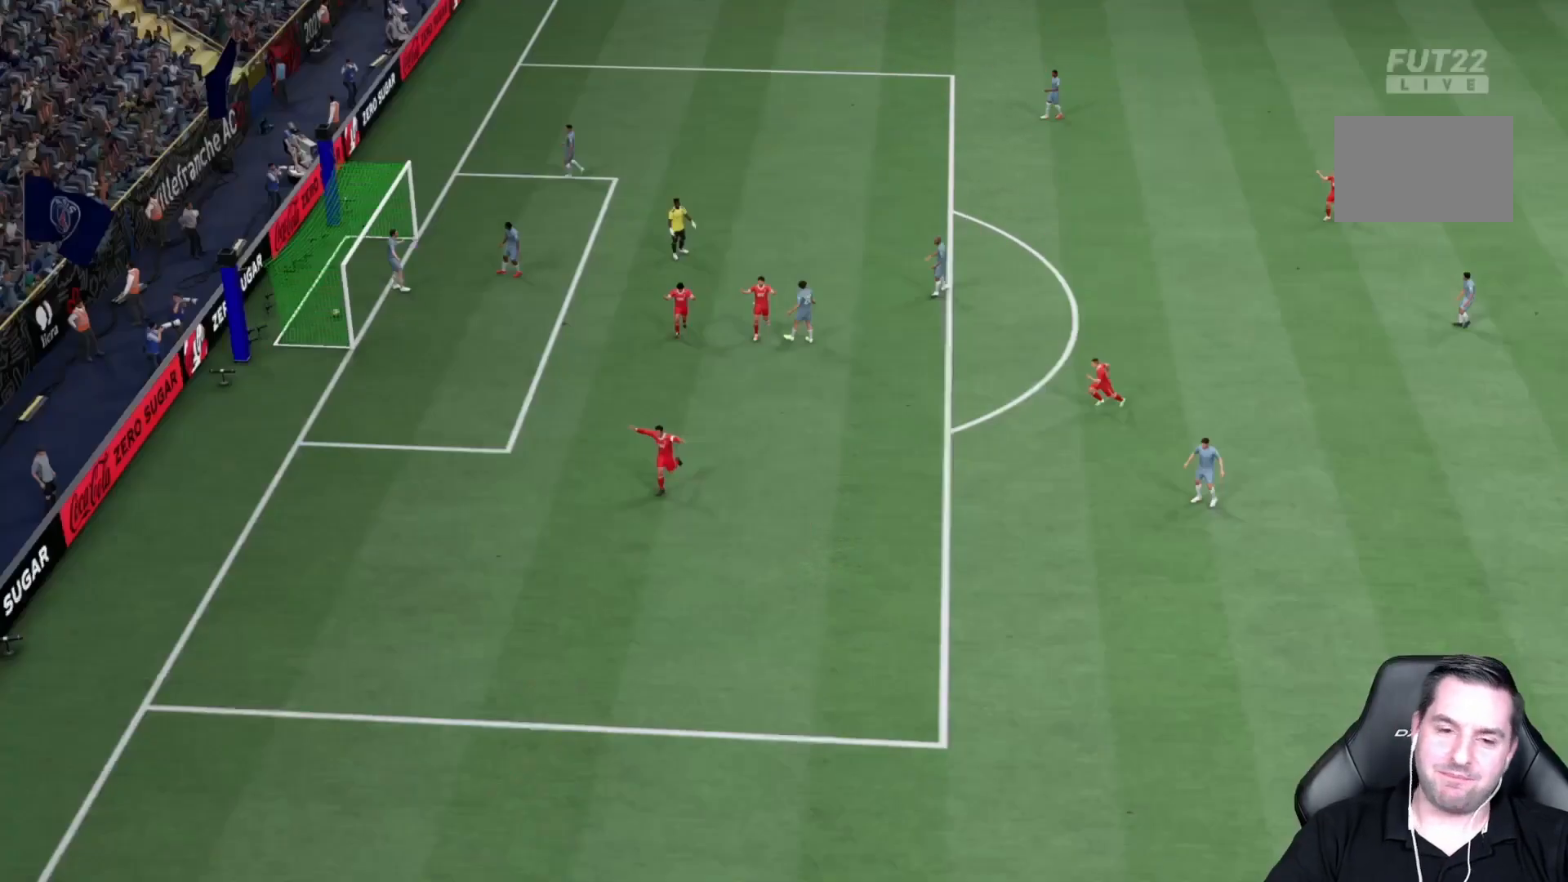
{"dt_ms": 500, "buttons": [], "left_stick": "center", "right_stick": "center", "events": []}
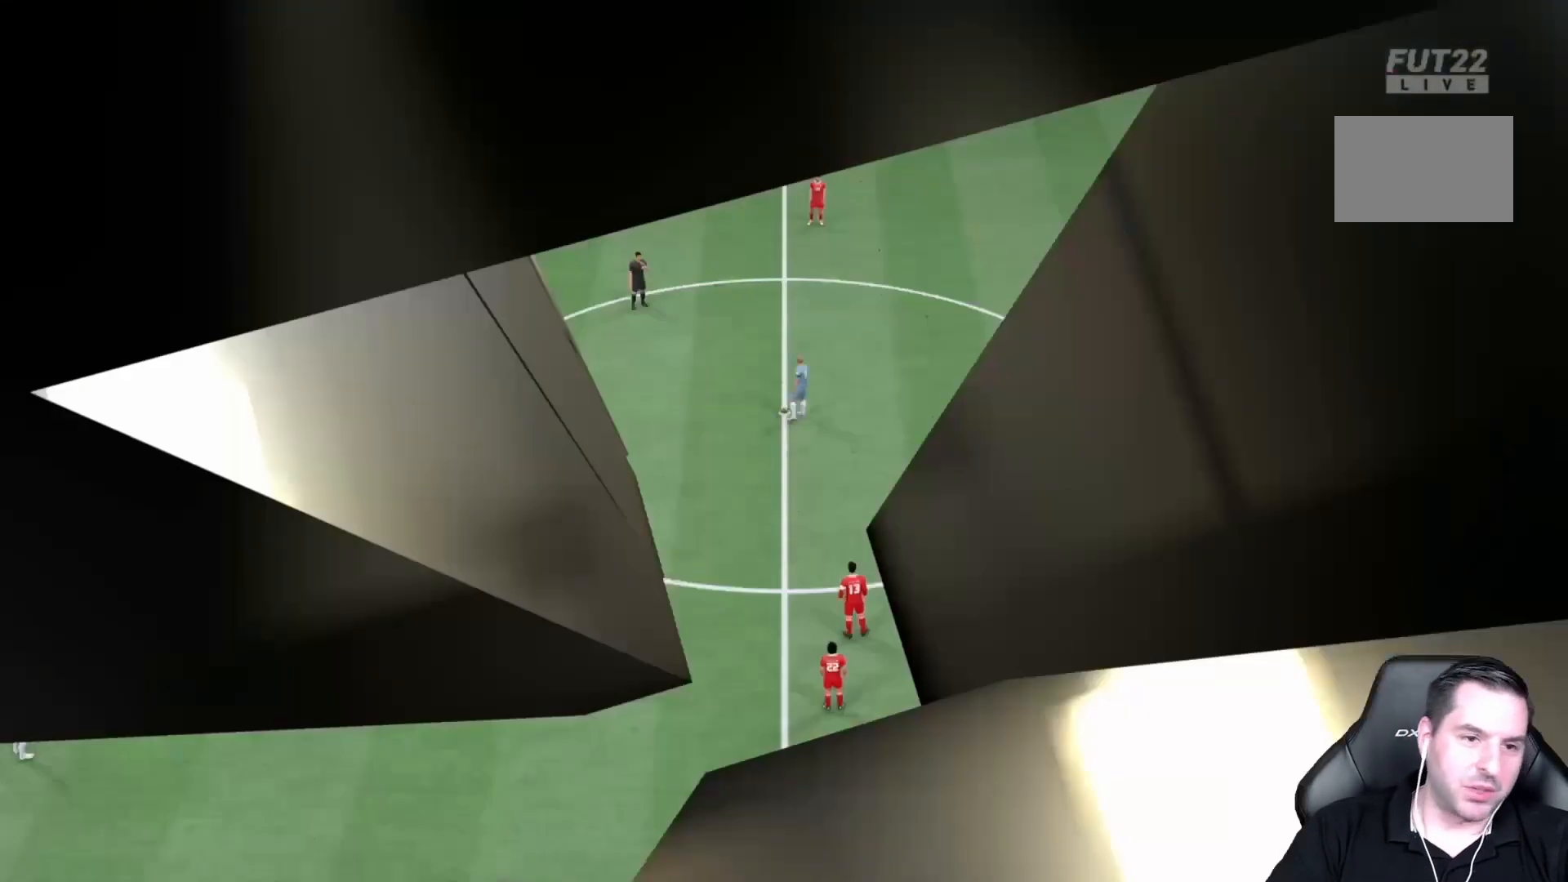
{"dt_ms": 1000, "buttons": [], "left_stick": "center", "right_stick": "center"}
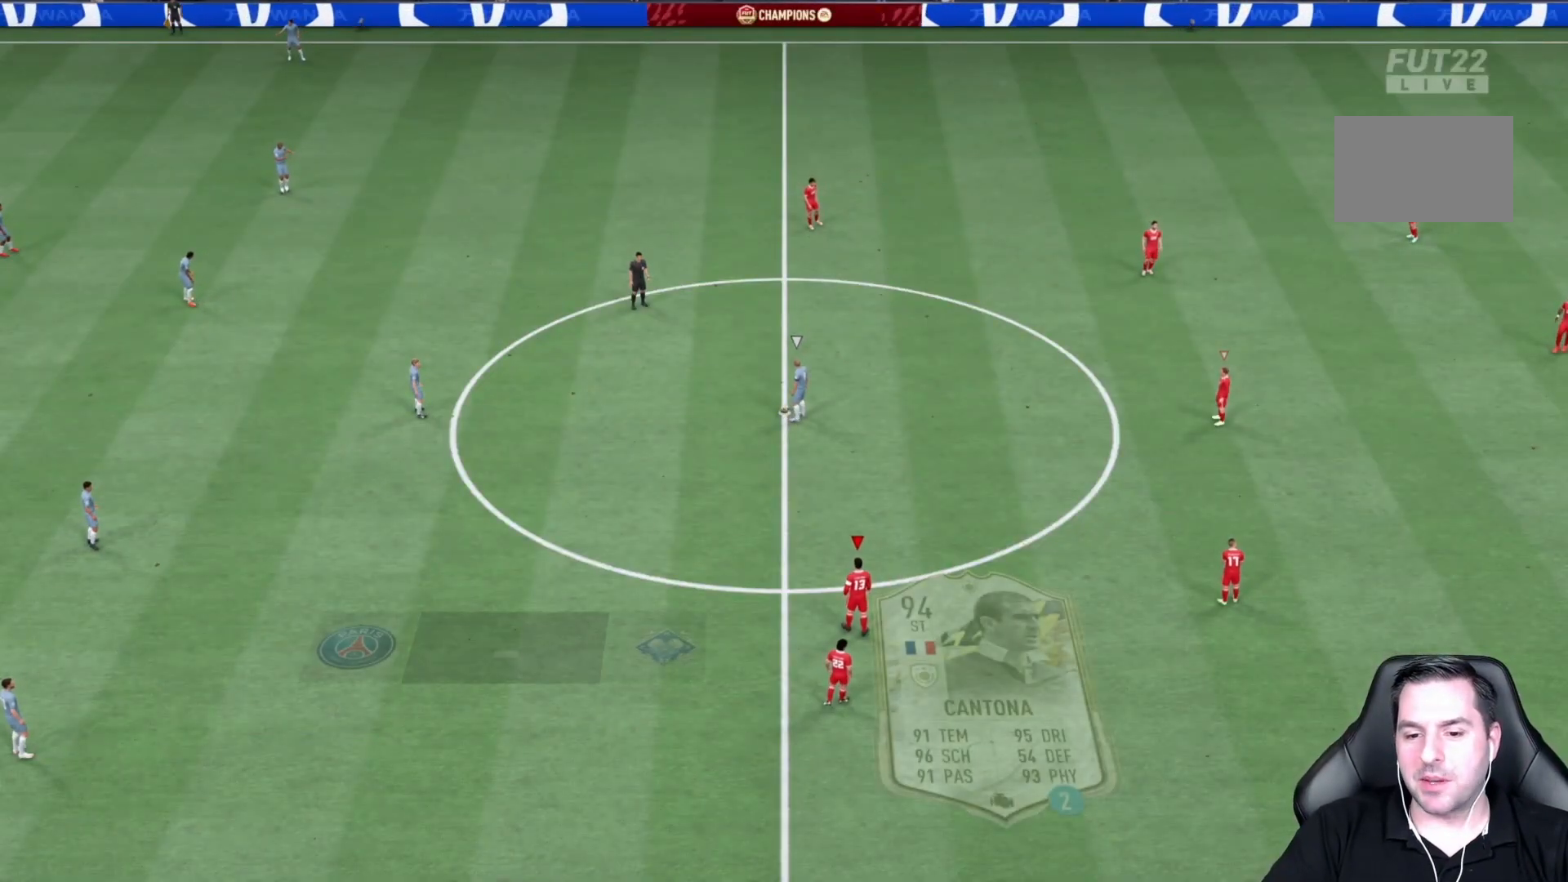
{"dt_ms": 1000, "buttons": [], "left_stick": "up-right", "right_stick": "center"}
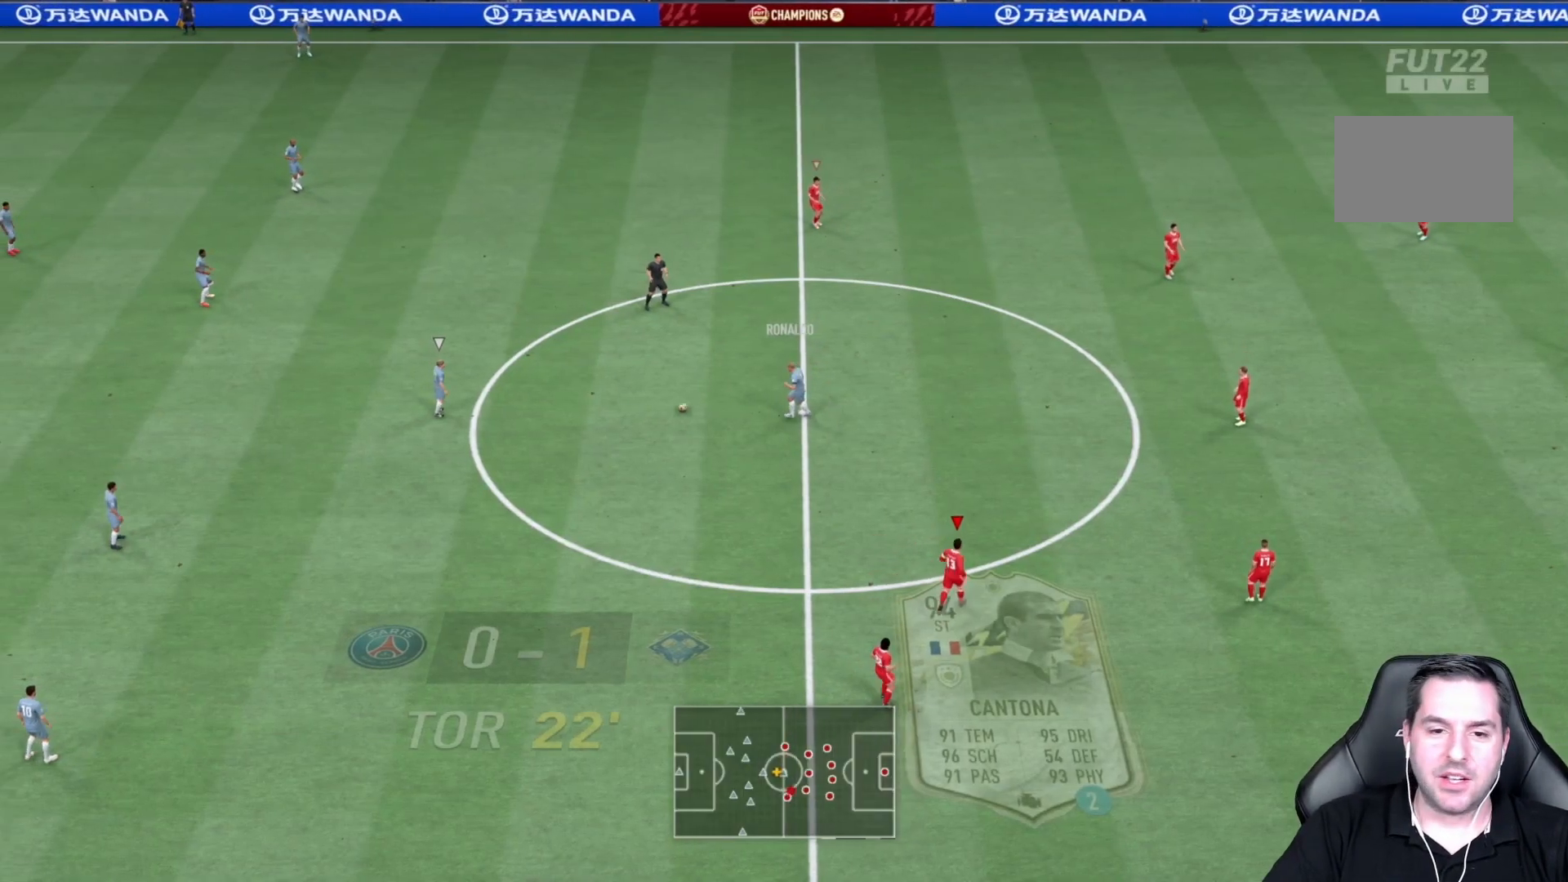
{"dt_ms": 500, "buttons": ["R2"], "left_stick": "up", "right_stick": "center", "events": [[83, "left_stick", "up"], [217, "R2", "down"]]}
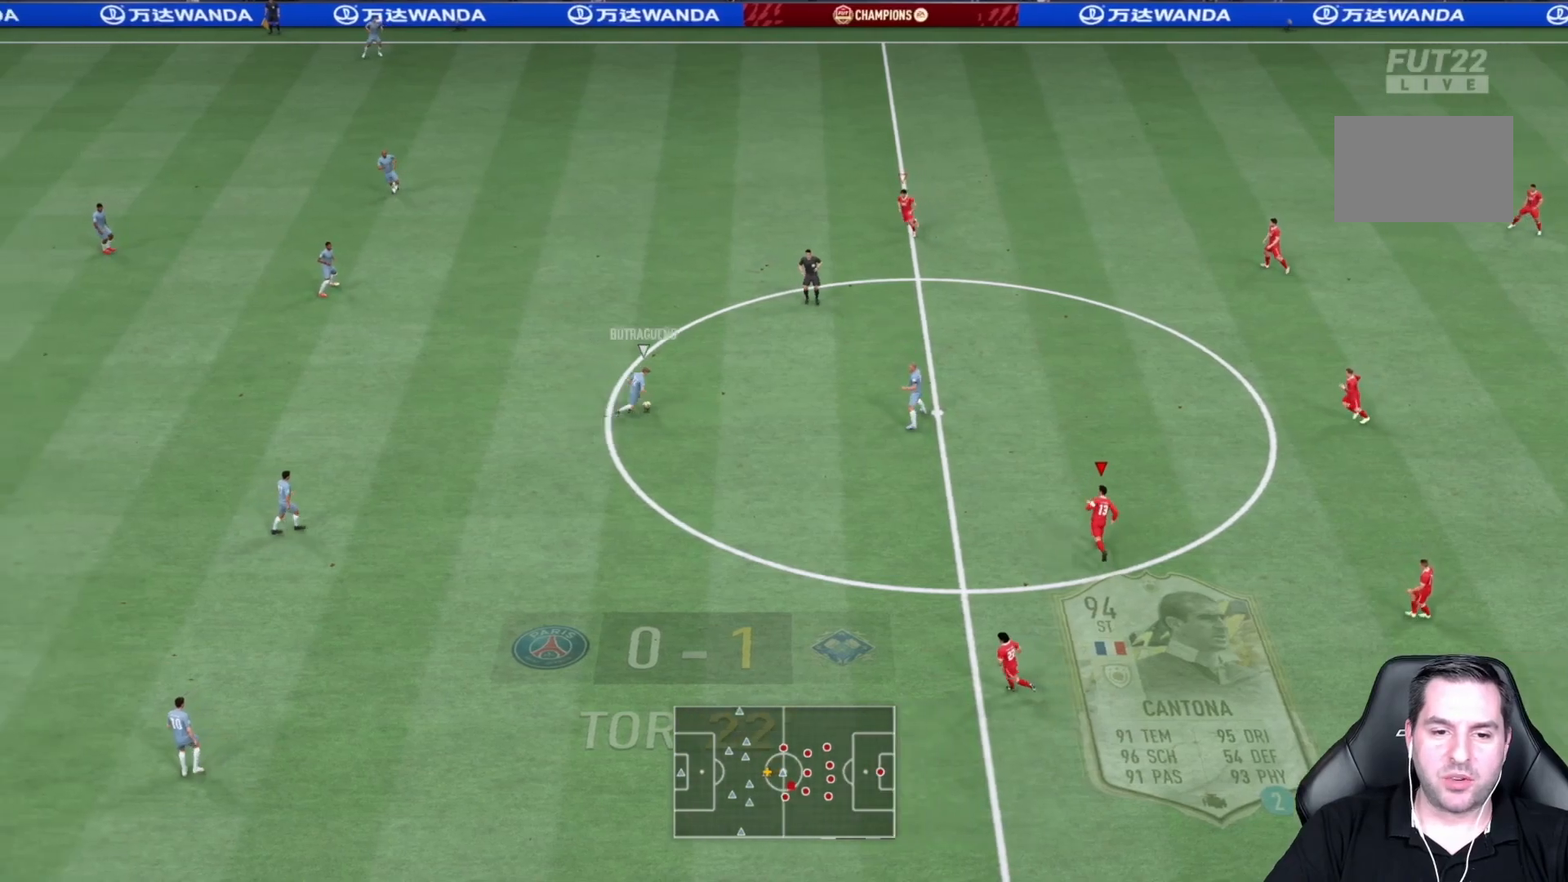
{"dt_ms": 500, "buttons": [], "left_stick": "center", "right_stick": "center", "events": [[367, "left_stick", "center"], [500, "R2", "up"]]}
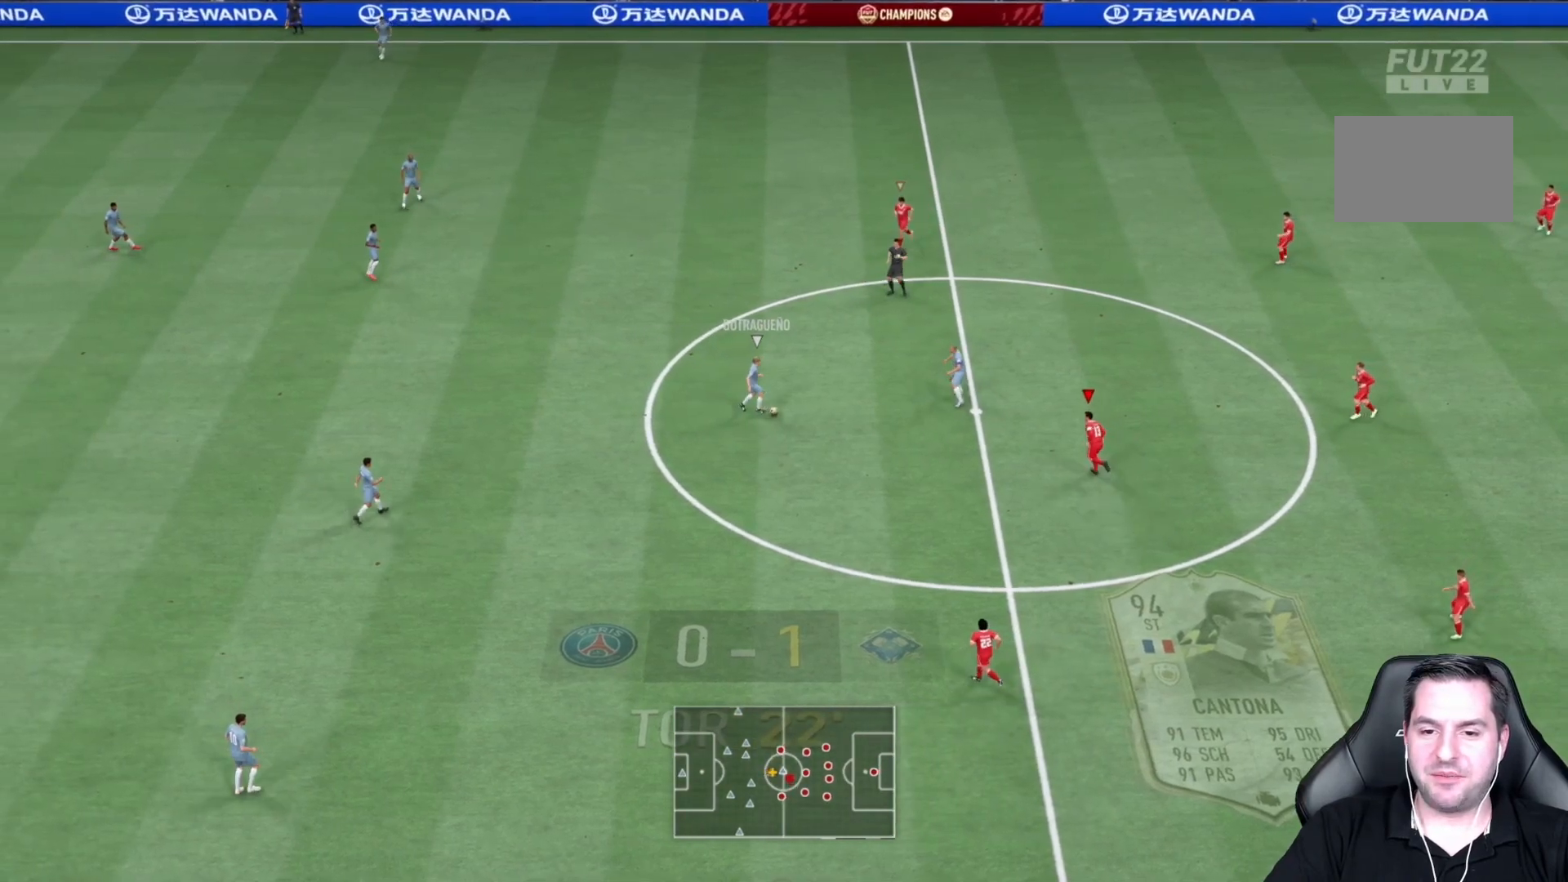
{"dt_ms": 500, "buttons": [], "left_stick": "center", "right_stick": "center", "events": [[50, "R2", "down"], [433, "R2", "up"]]}
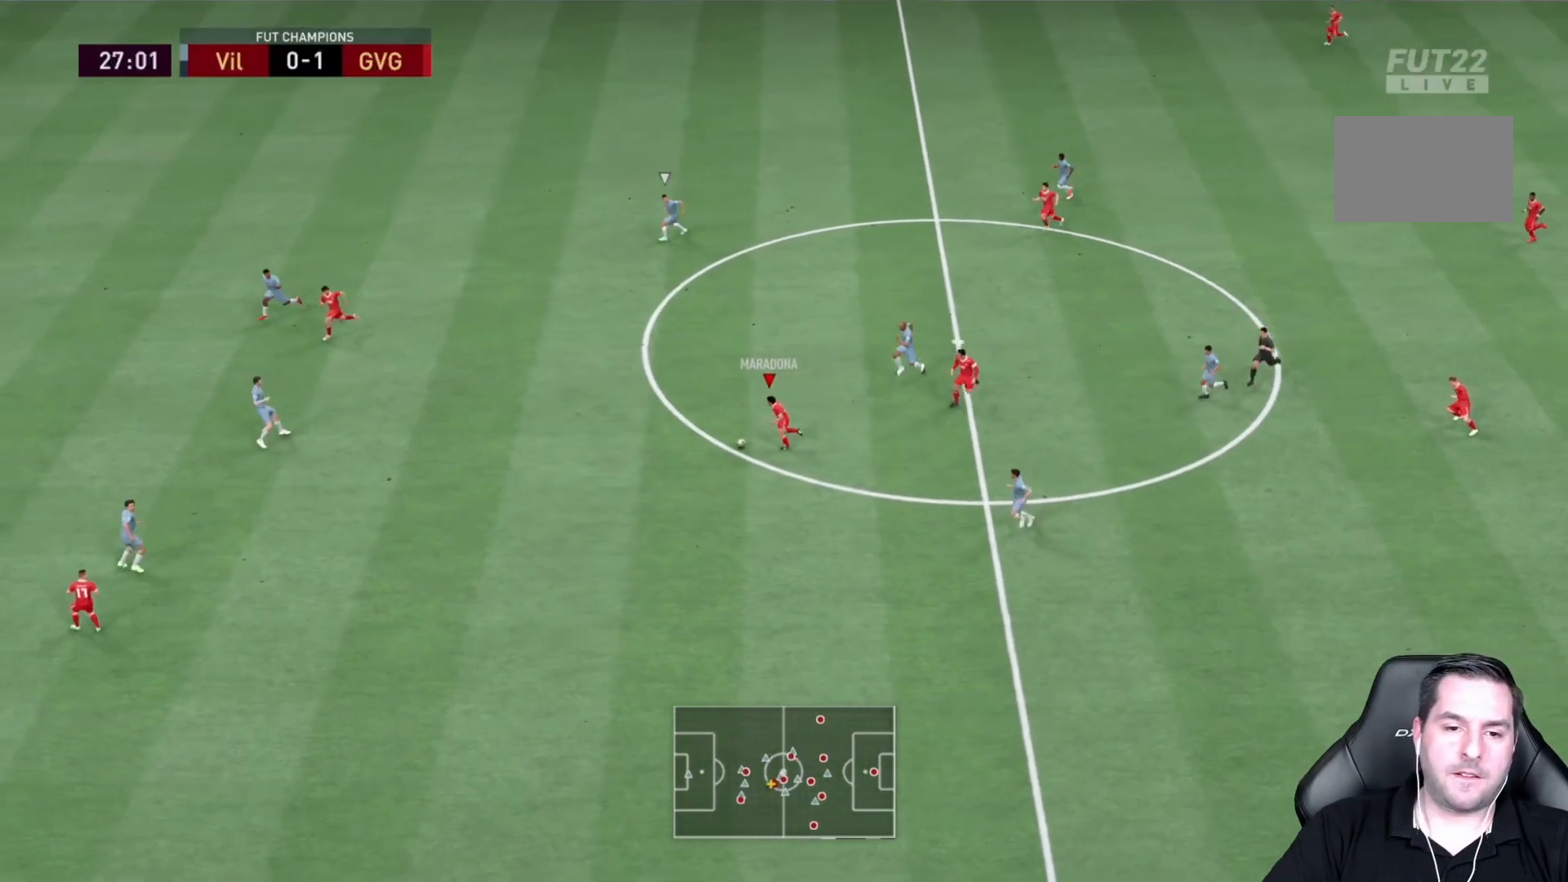
{"dt_ms": 500, "buttons": [], "left_stick": "down-left", "right_stick": "center", "events": [[500, "left_stick", "down-left"]]}
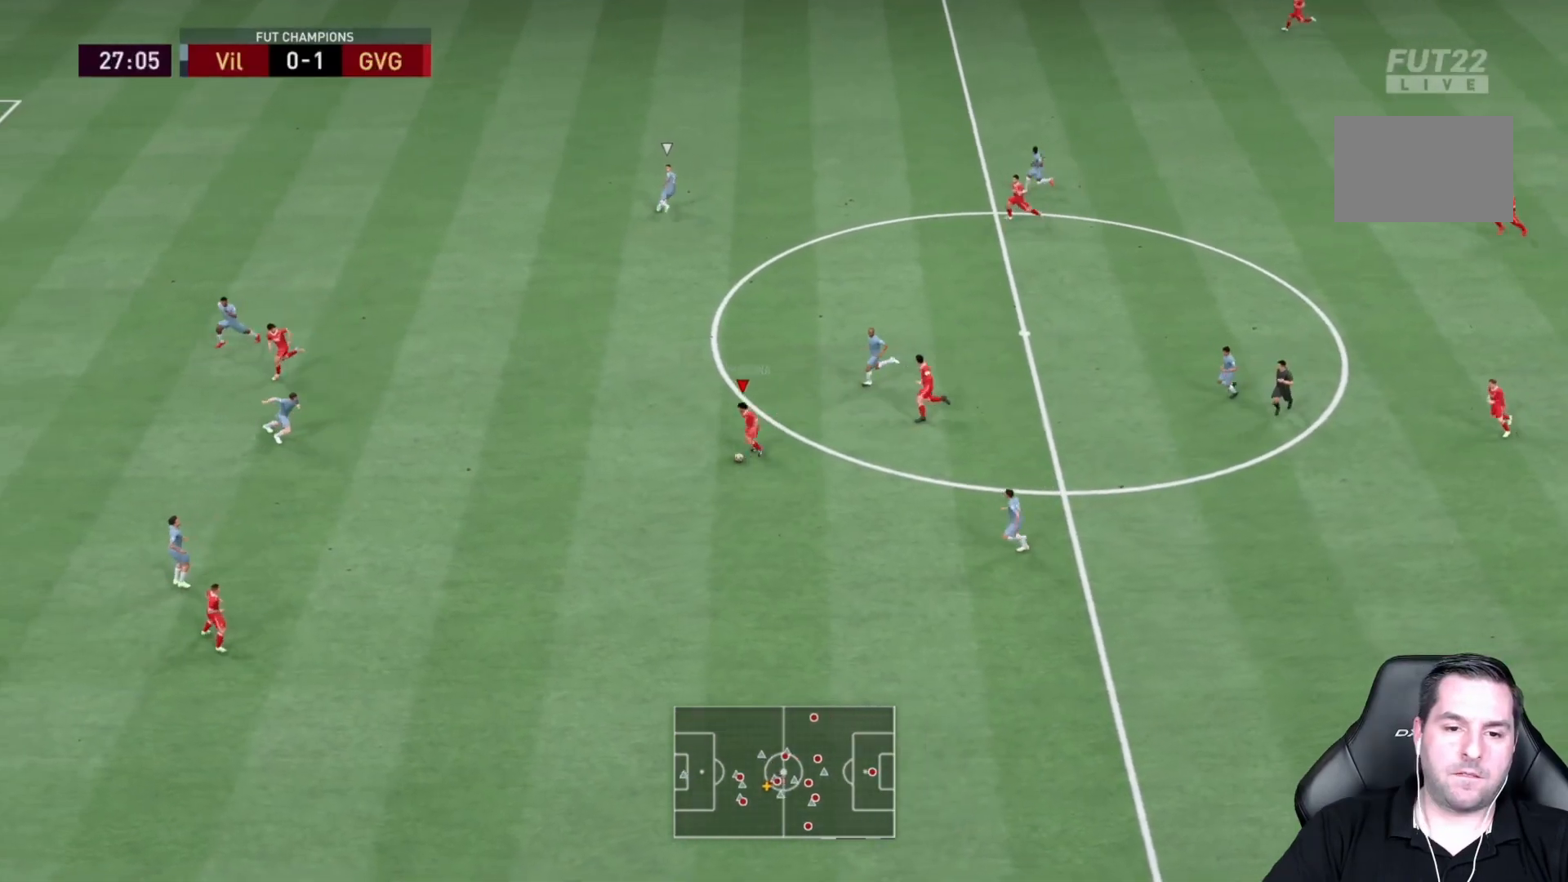
{"dt_ms": 500, "buttons": ["L1"], "left_stick": "down", "right_stick": "center", "events": [[250, "left_stick", "down"], [383, "L1", "down"]]}
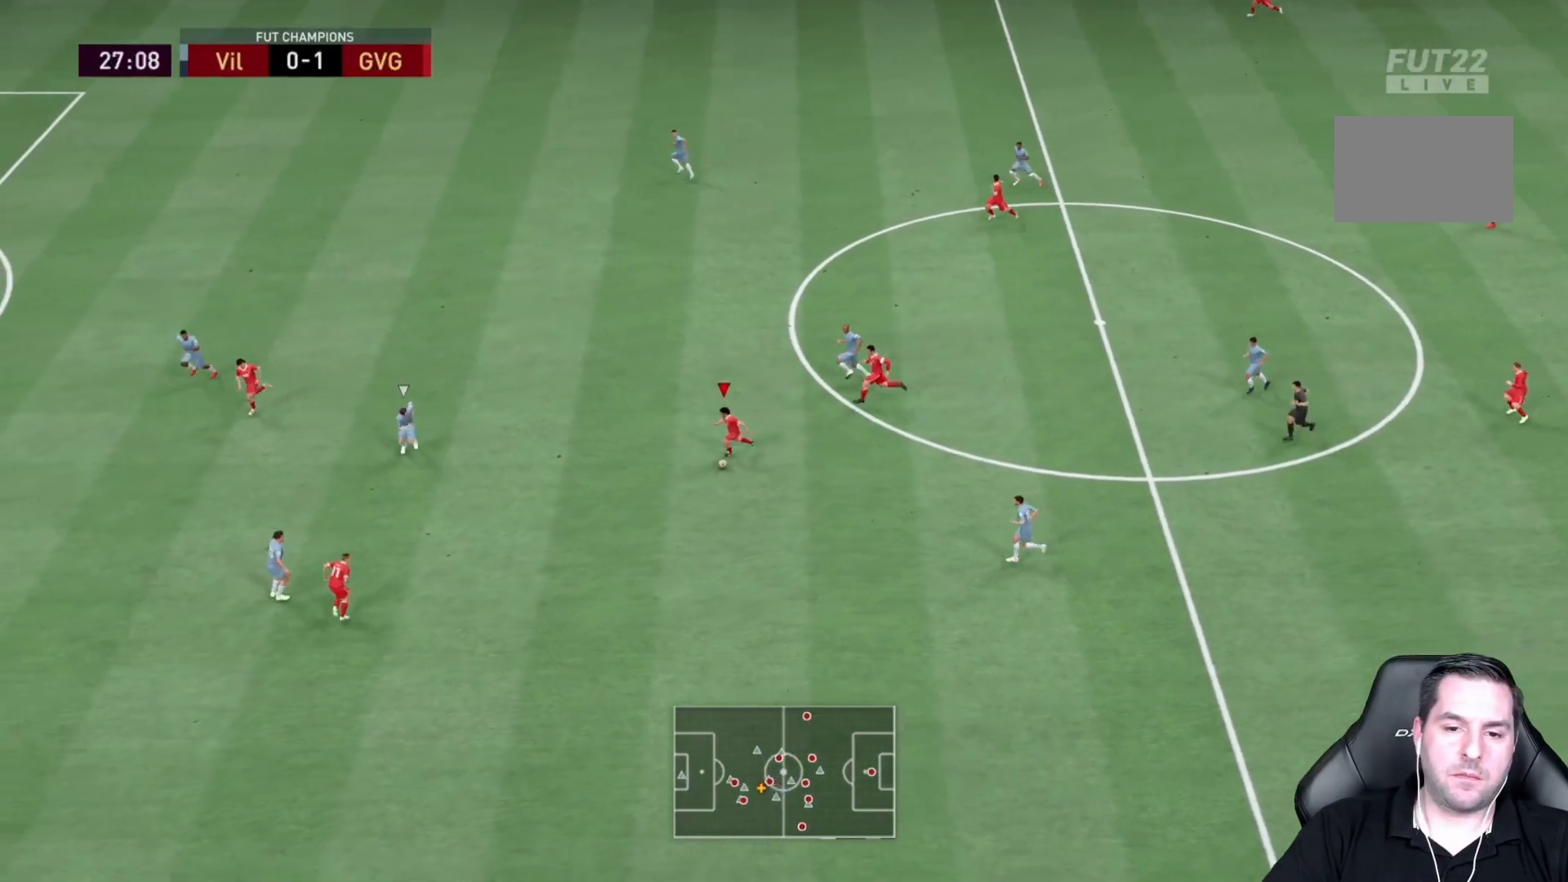
{"dt_ms": 500, "buttons": [], "left_stick": "center", "right_stick": "center", "events": [[33, "L1", "up"], [433, "left_stick", "center"]]}
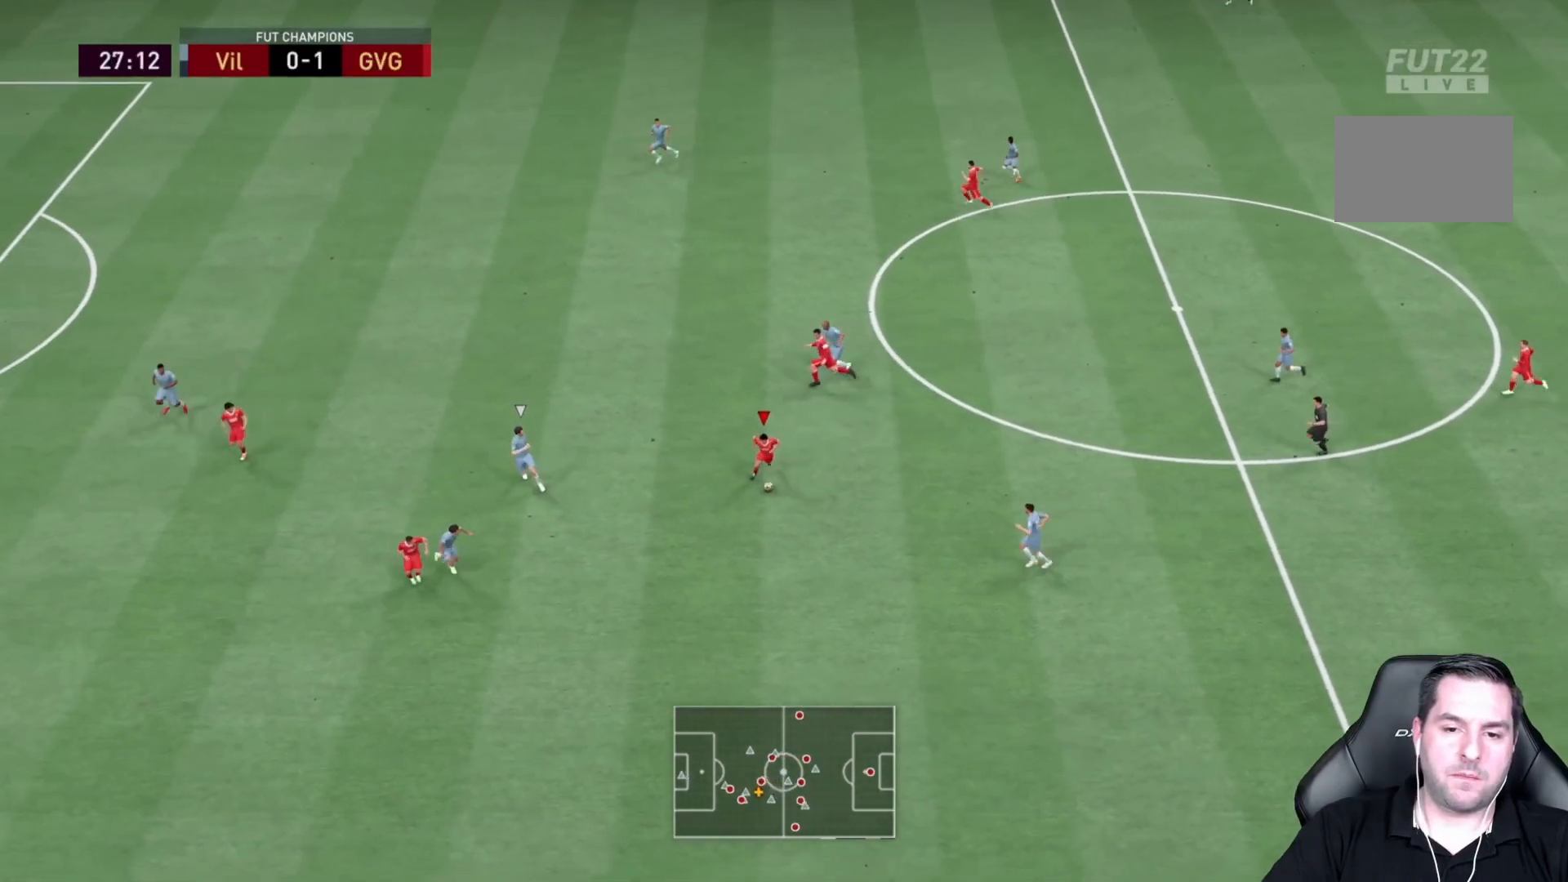
{"dt_ms": 500, "buttons": [], "left_stick": "up", "right_stick": "center", "events": [[167, "left_stick", "up"], [233, "TRIANGLE", "down"], [500, "TRIANGLE", "up"]]}
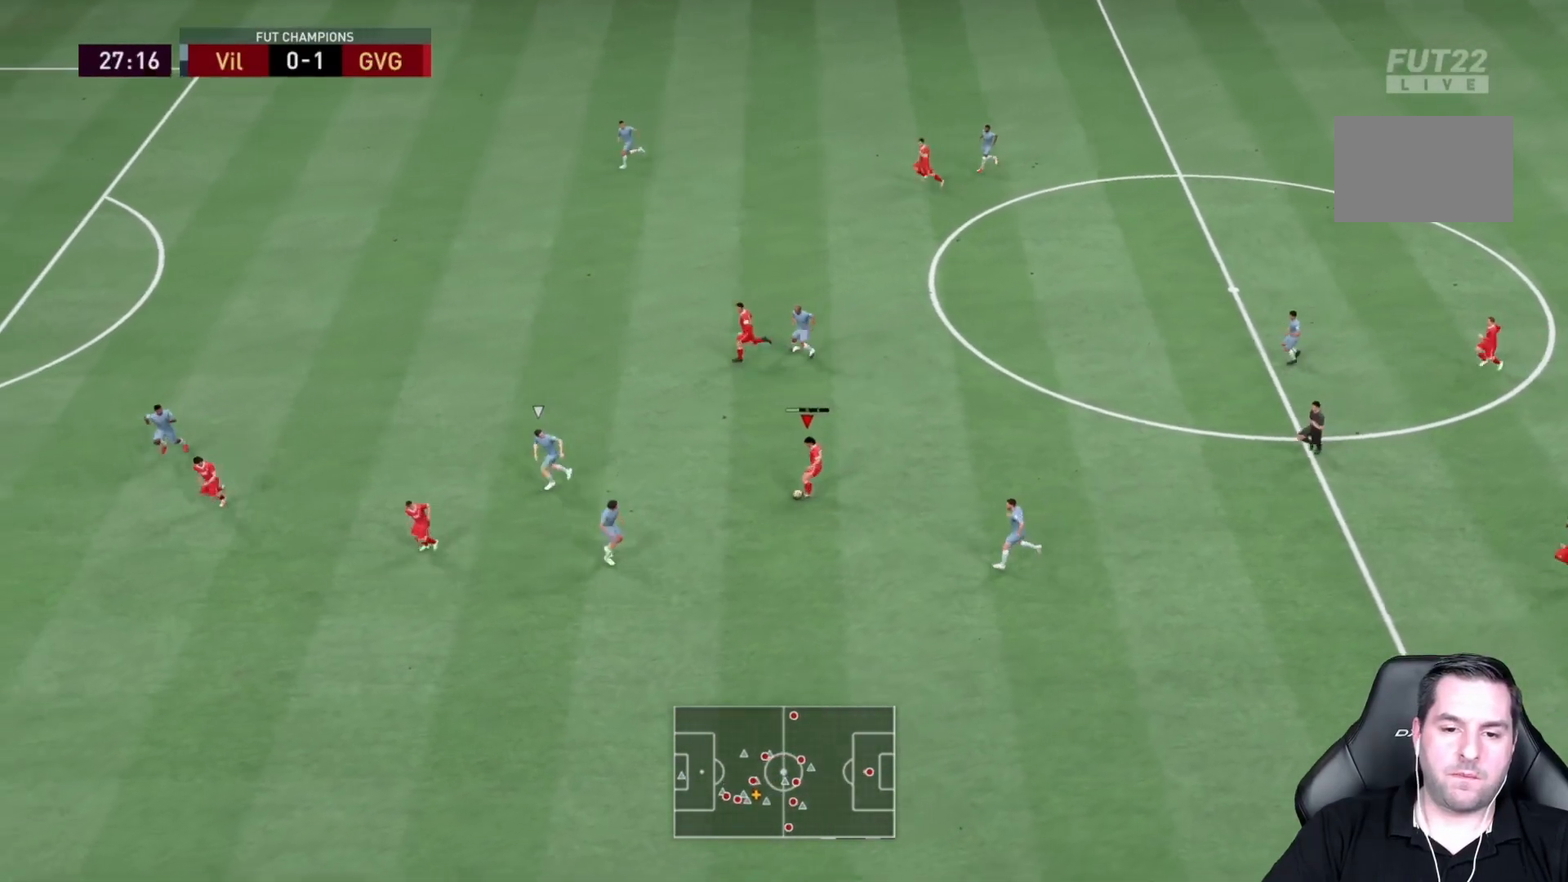
{"dt_ms": 500, "buttons": ["R2"], "left_stick": "center", "right_stick": "center"}
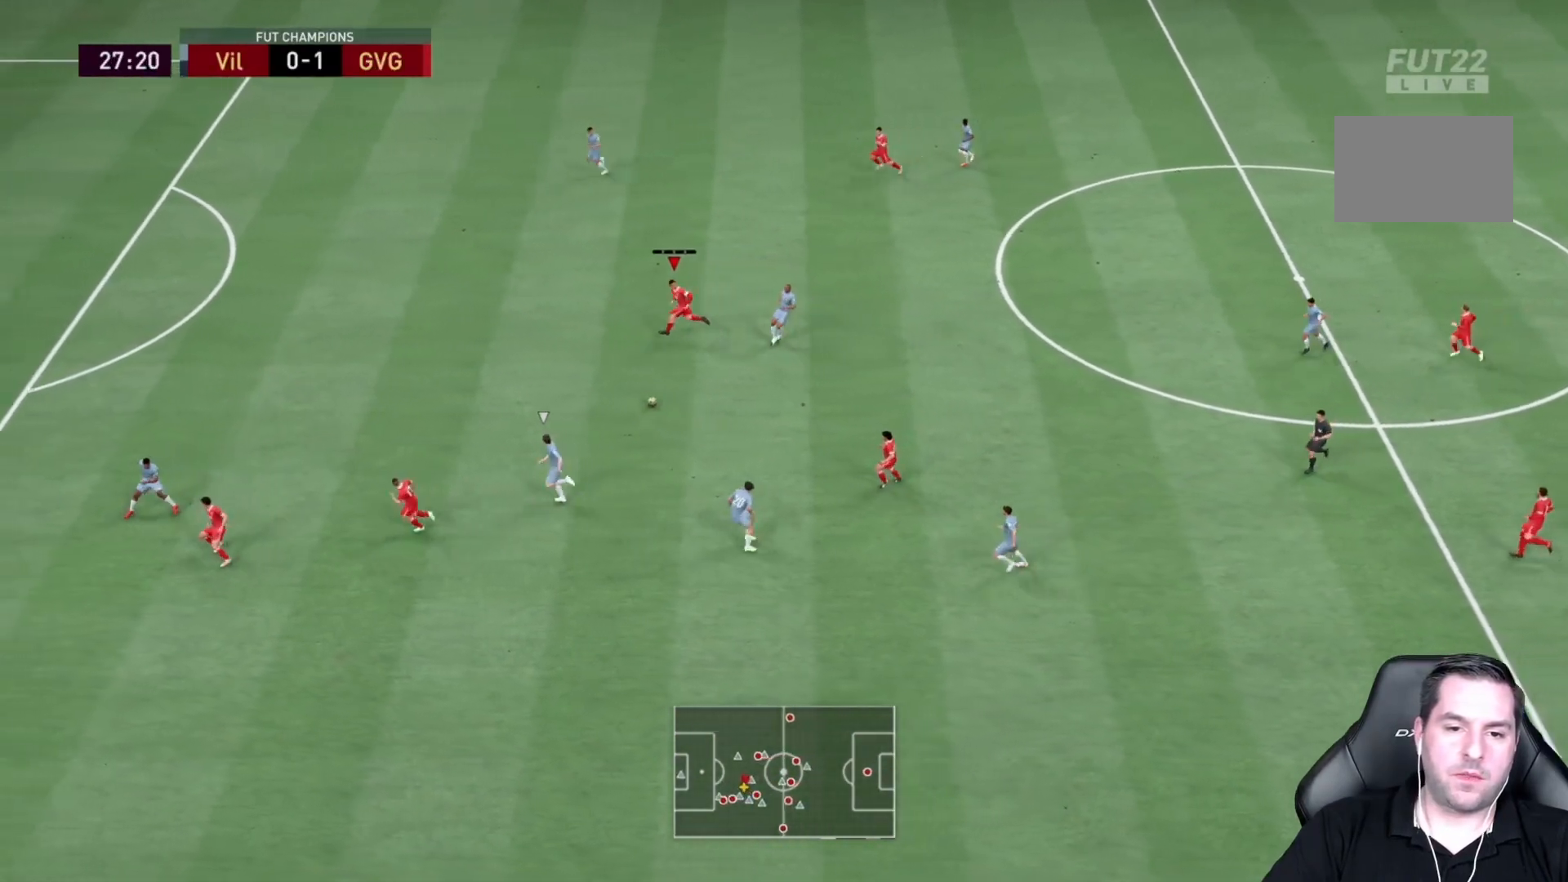
{"dt_ms": 500, "buttons": ["R2"], "left_stick": "center", "right_stick": "center", "events": []}
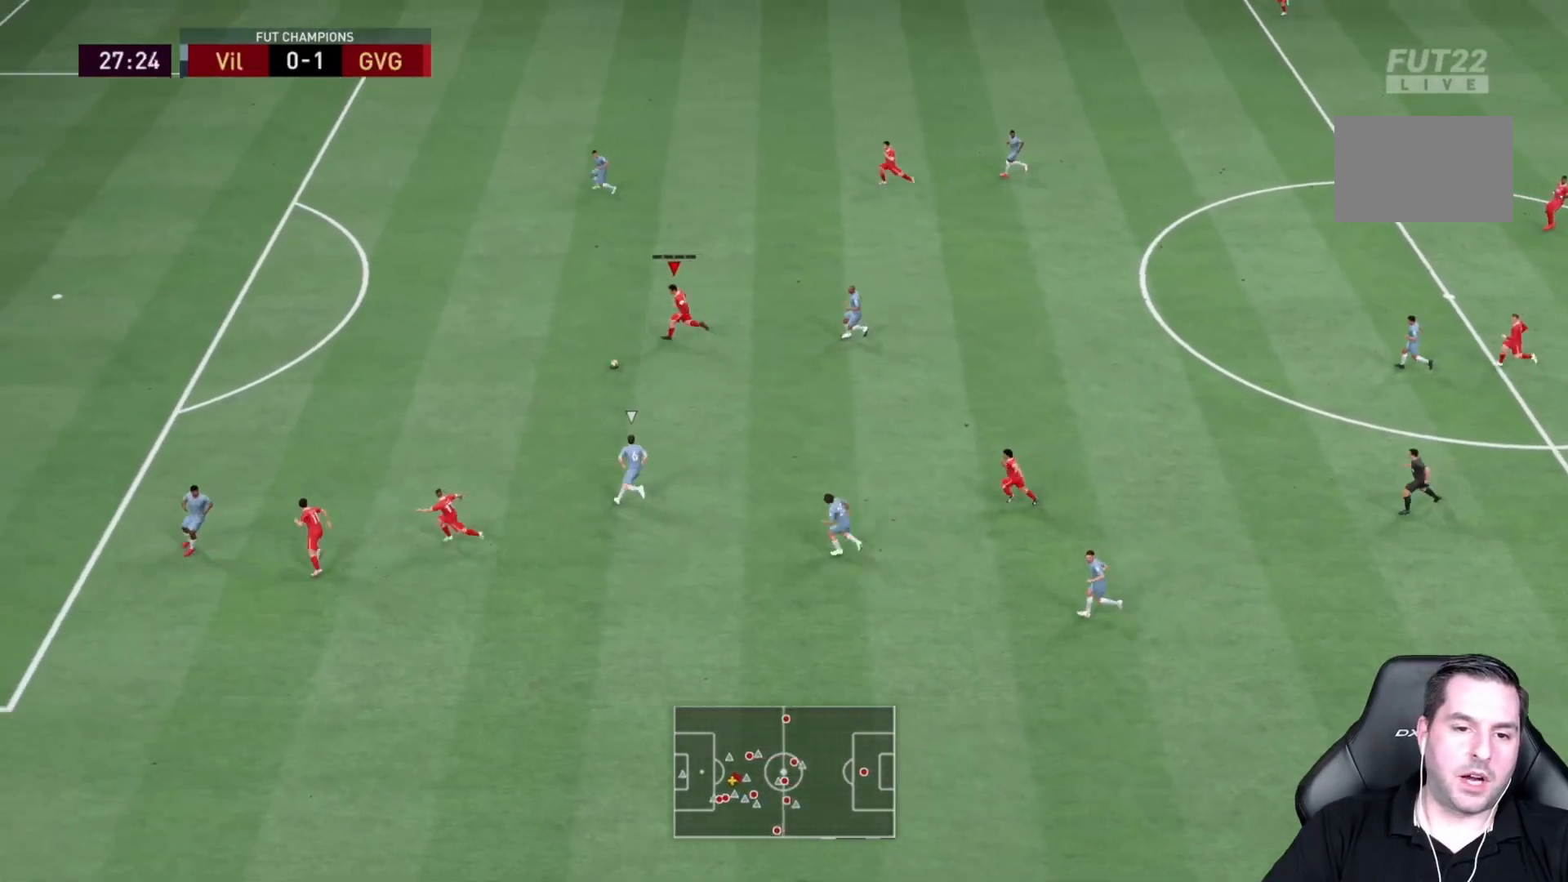
{"dt_ms": 500, "buttons": ["R2"], "left_stick": "center", "right_stick": "center", "events": []}
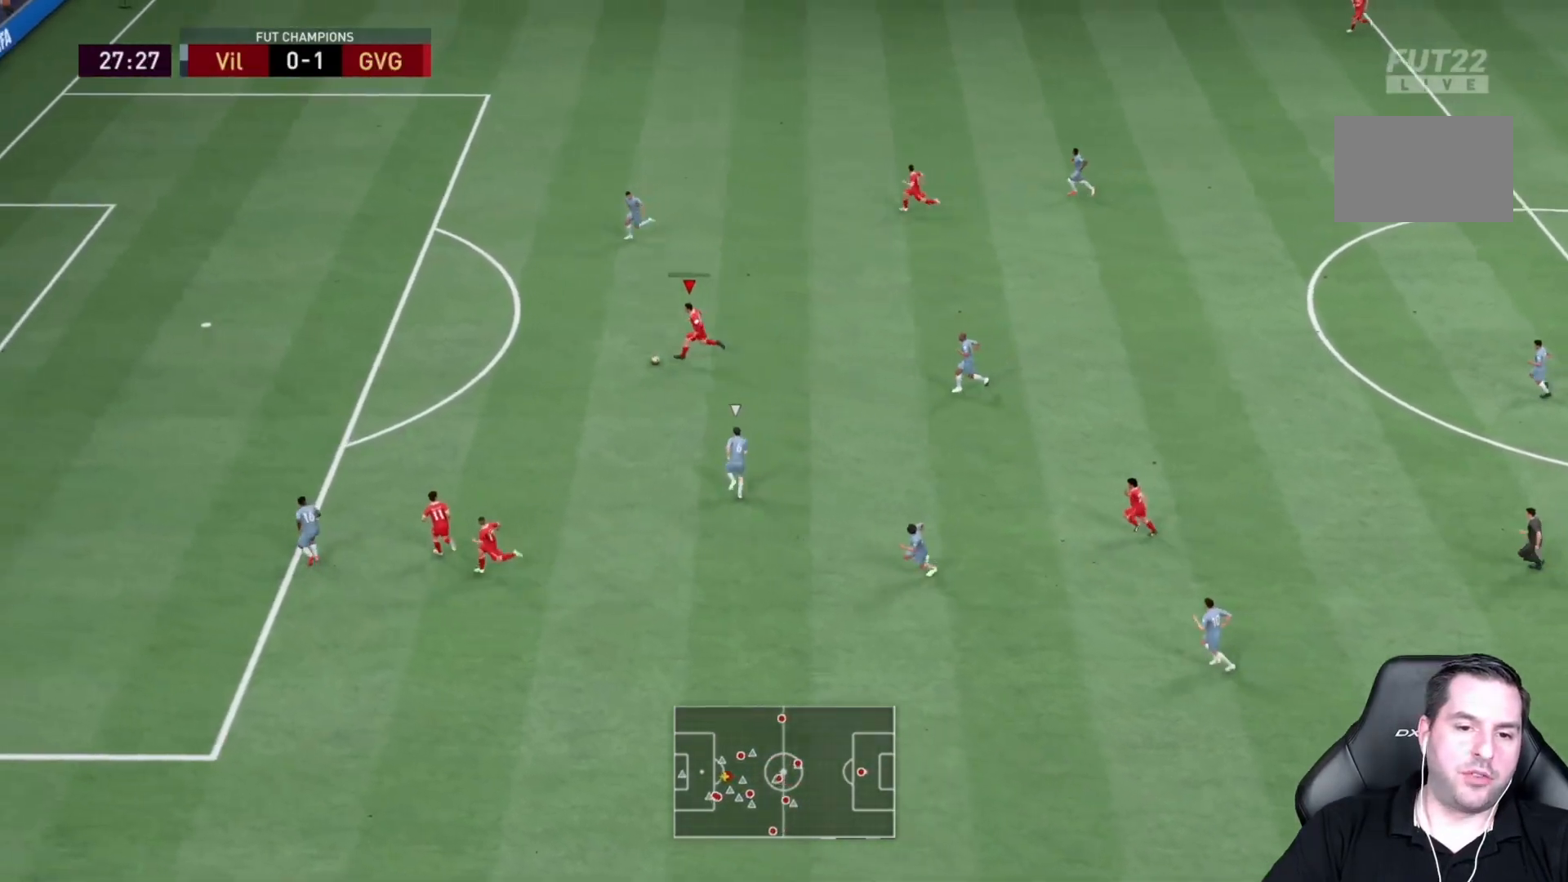
{"dt_ms": 500, "buttons": ["R2"], "left_stick": "center", "right_stick": "center", "events": []}
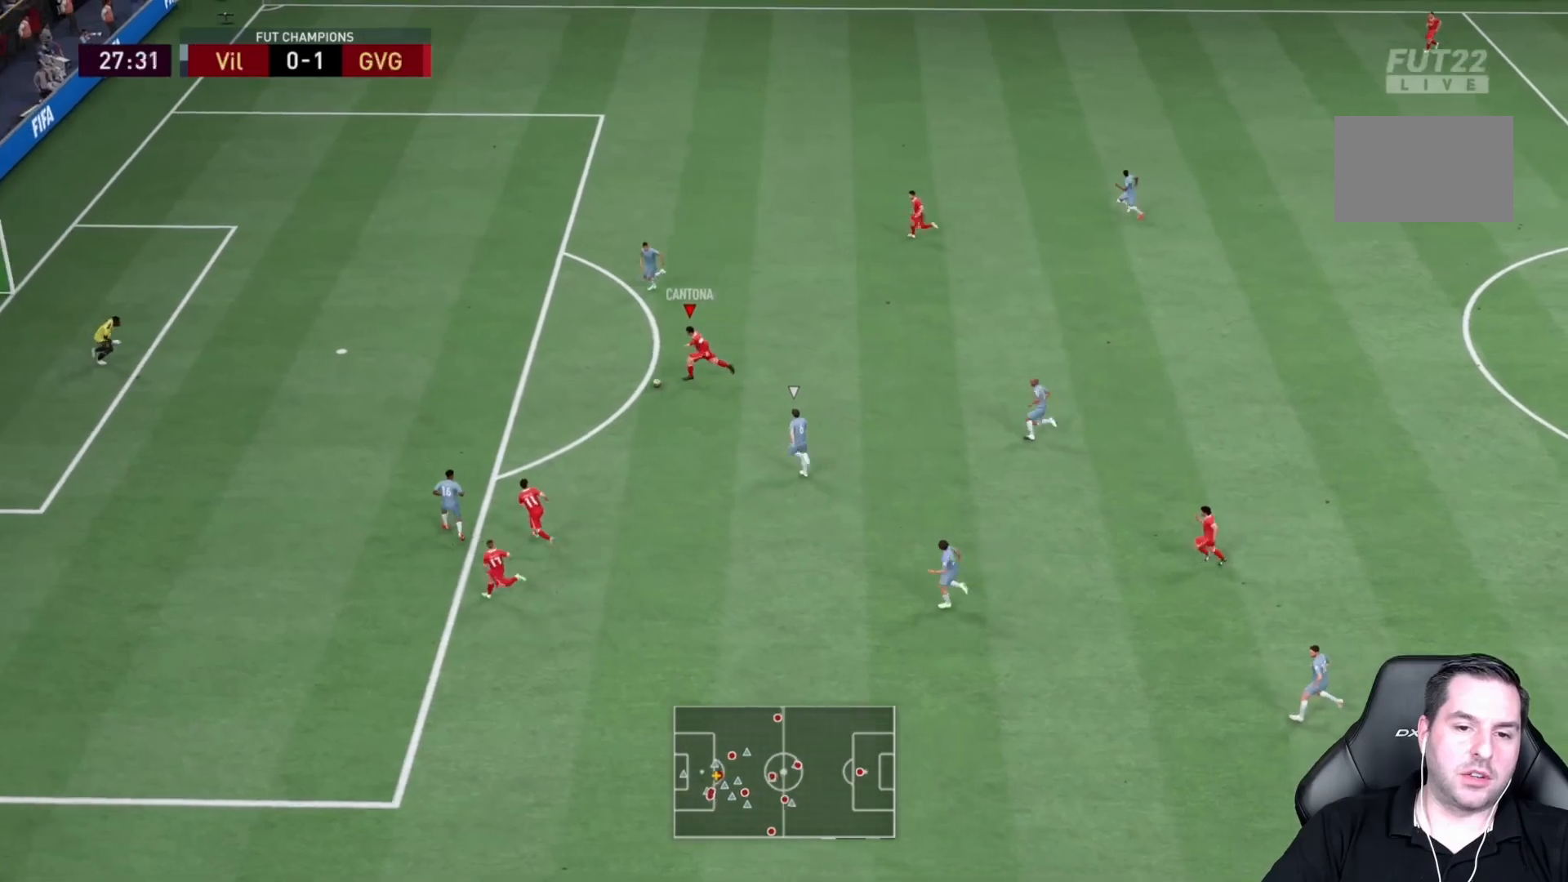
{"dt_ms": 1000, "buttons": ["R2"], "left_stick": "center", "right_stick": "center"}
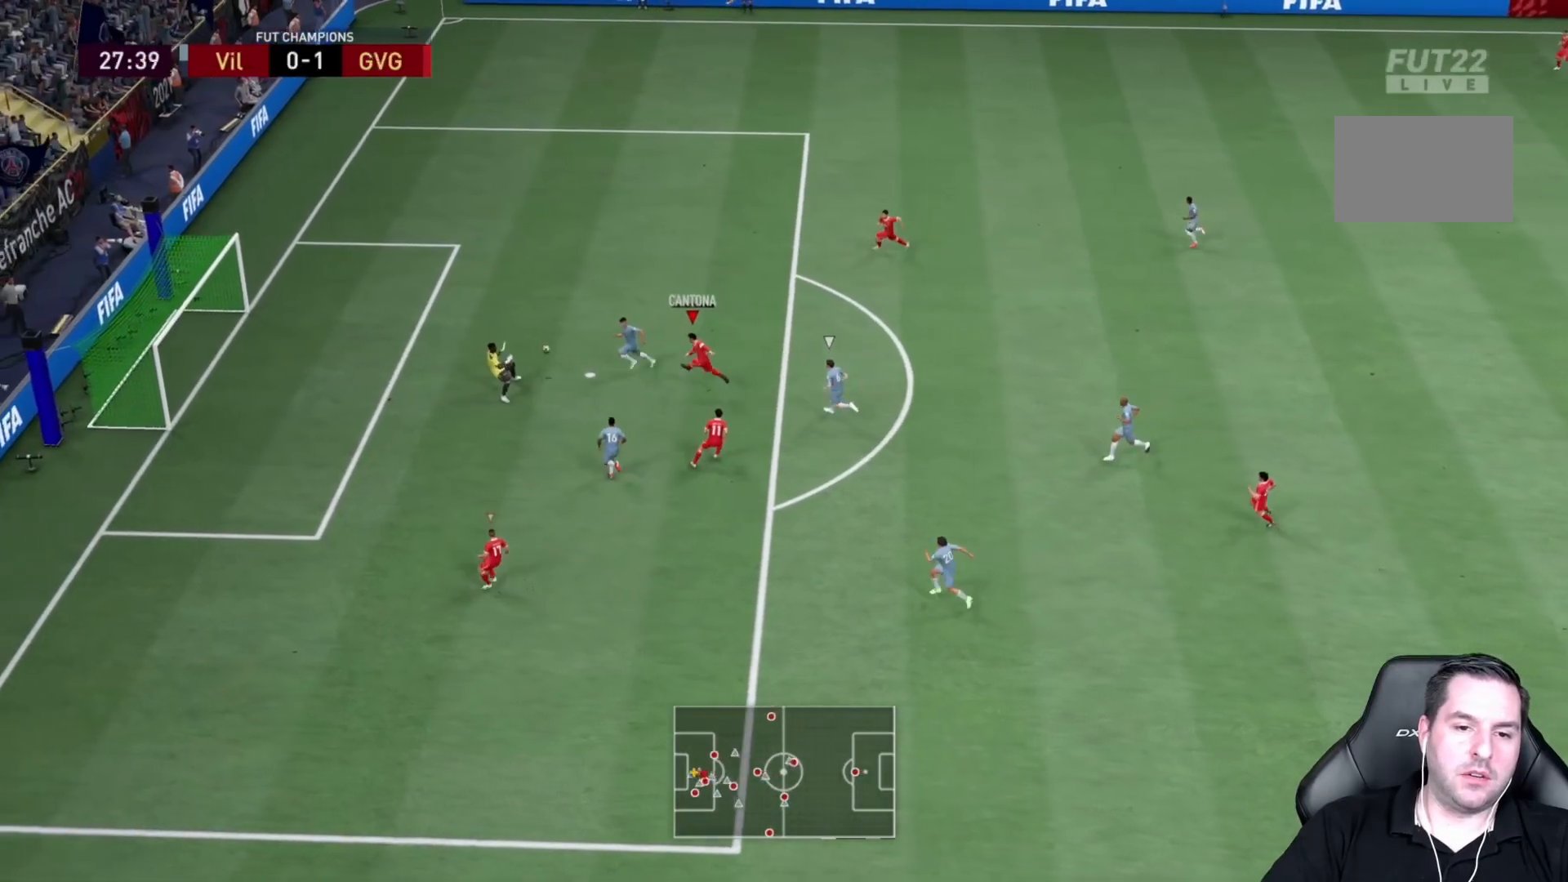
{"dt_ms": 500, "buttons": ["R2"], "left_stick": "down", "right_stick": "center", "events": [[300, "left_stick", "down"]]}
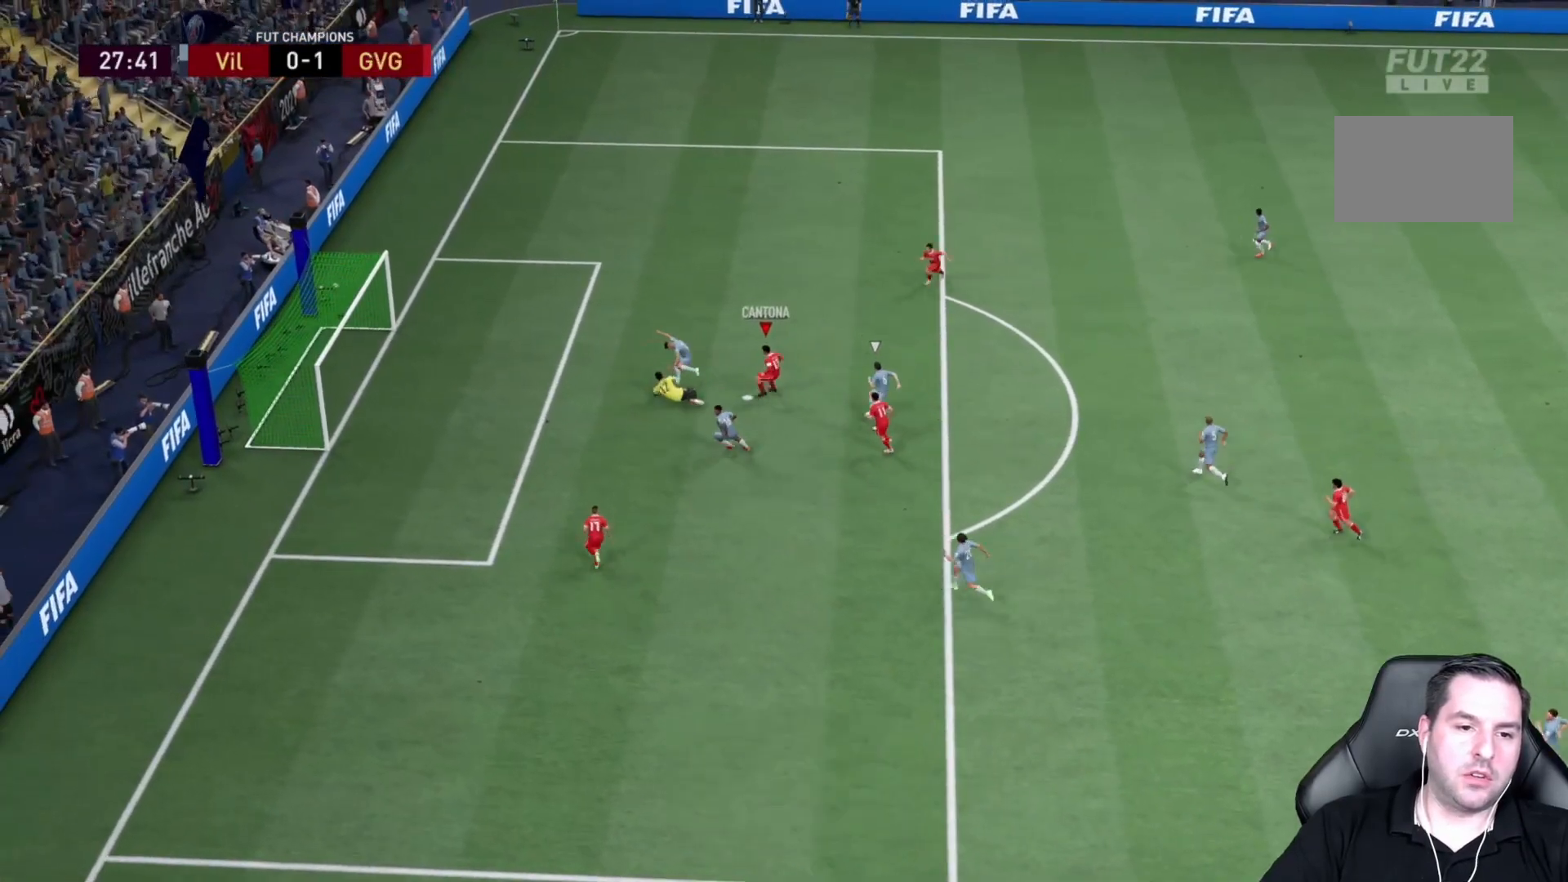
{"dt_ms": 500, "buttons": ["R2"], "left_stick": "down", "right_stick": "center", "events": []}
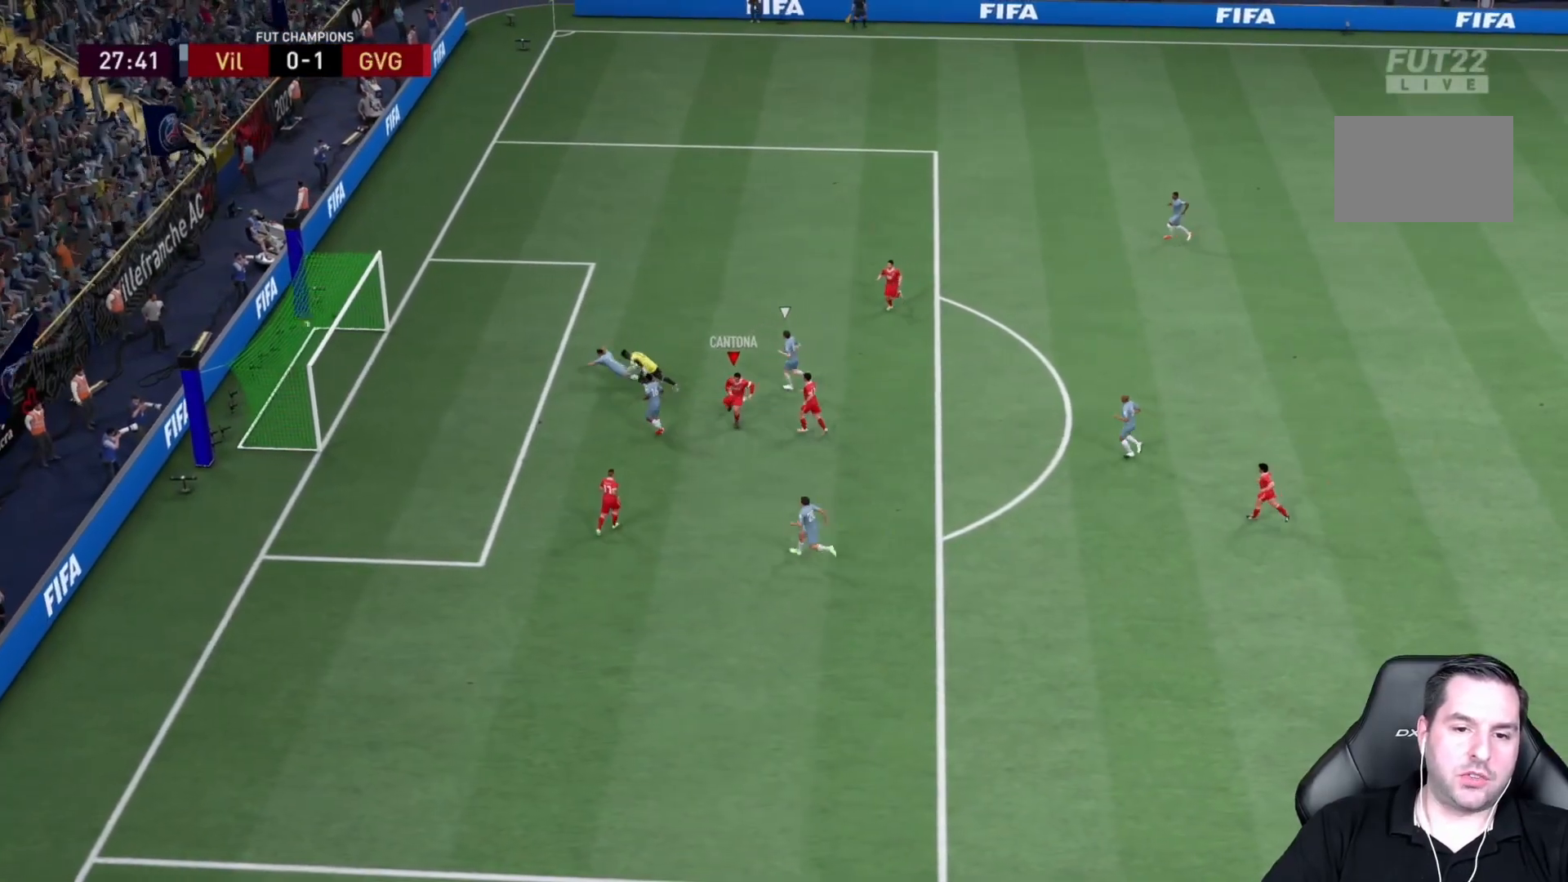
{"dt_ms": 500, "buttons": [], "left_stick": "down", "right_stick": "center", "events": [[350, "R2", "up"]]}
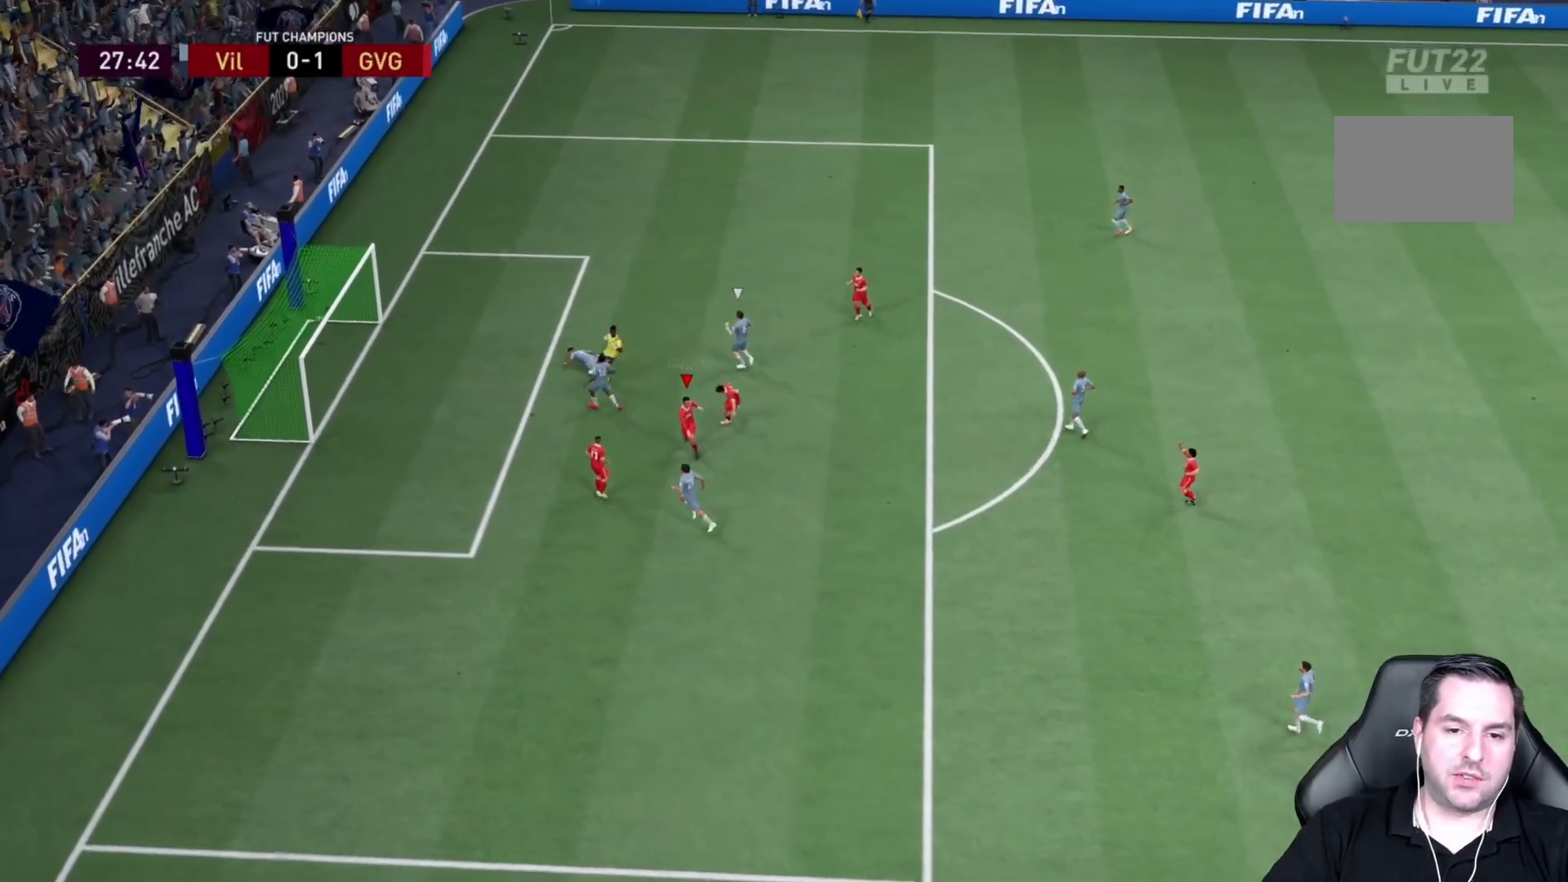
{"dt_ms": 500, "buttons": ["CROSS"], "left_stick": "down", "right_stick": "center", "events": [[317, "CROSS", "down"]]}
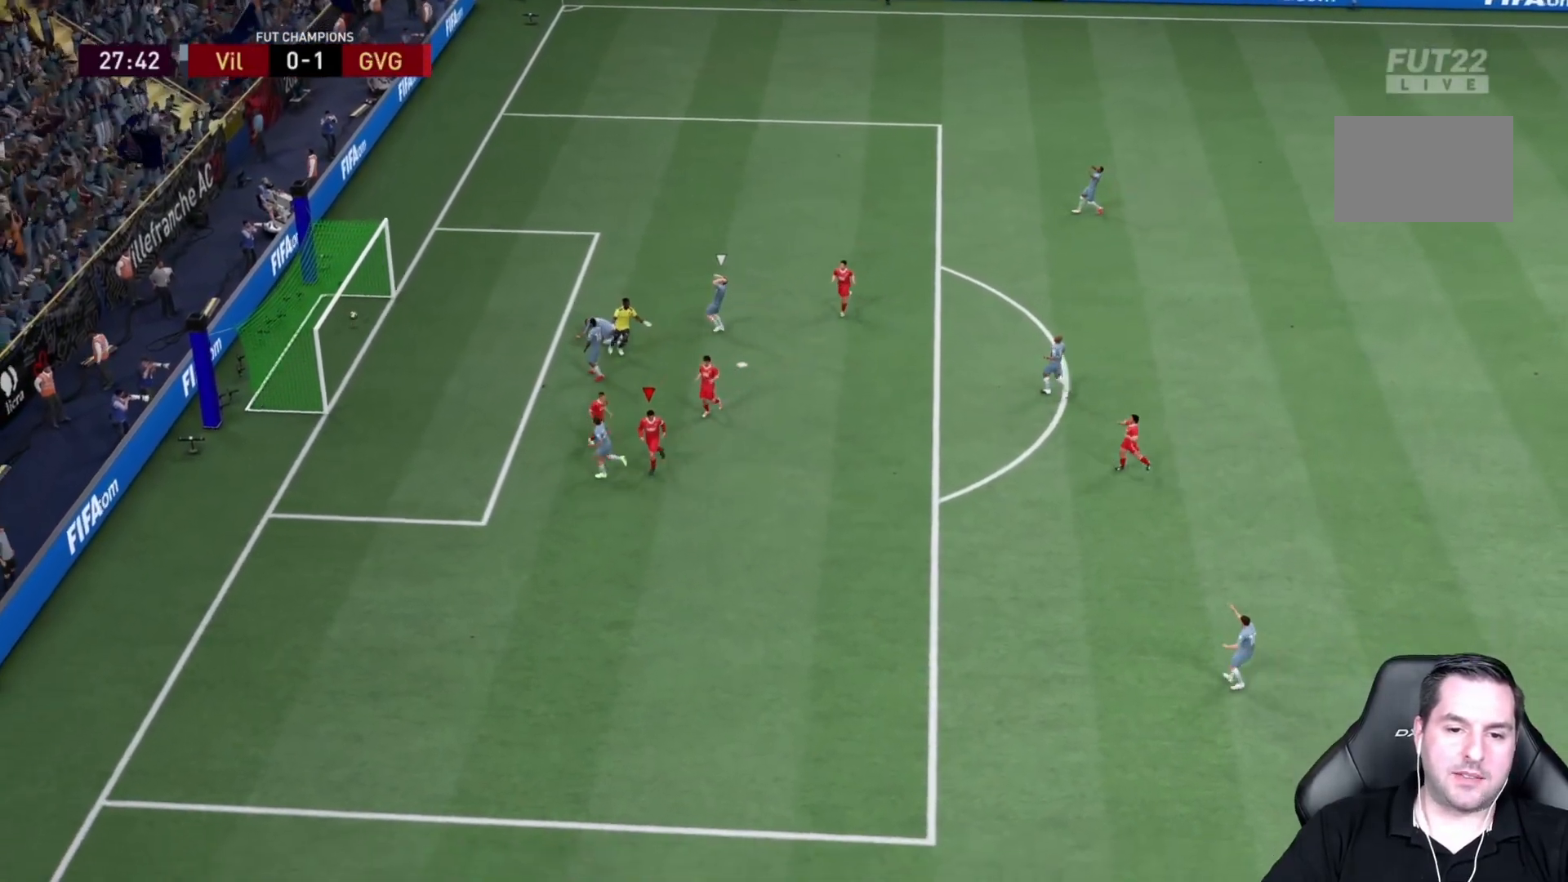
{"dt_ms": 500, "buttons": [], "left_stick": "down", "right_stick": "center", "events": [[67, "CROSS", "up"]]}
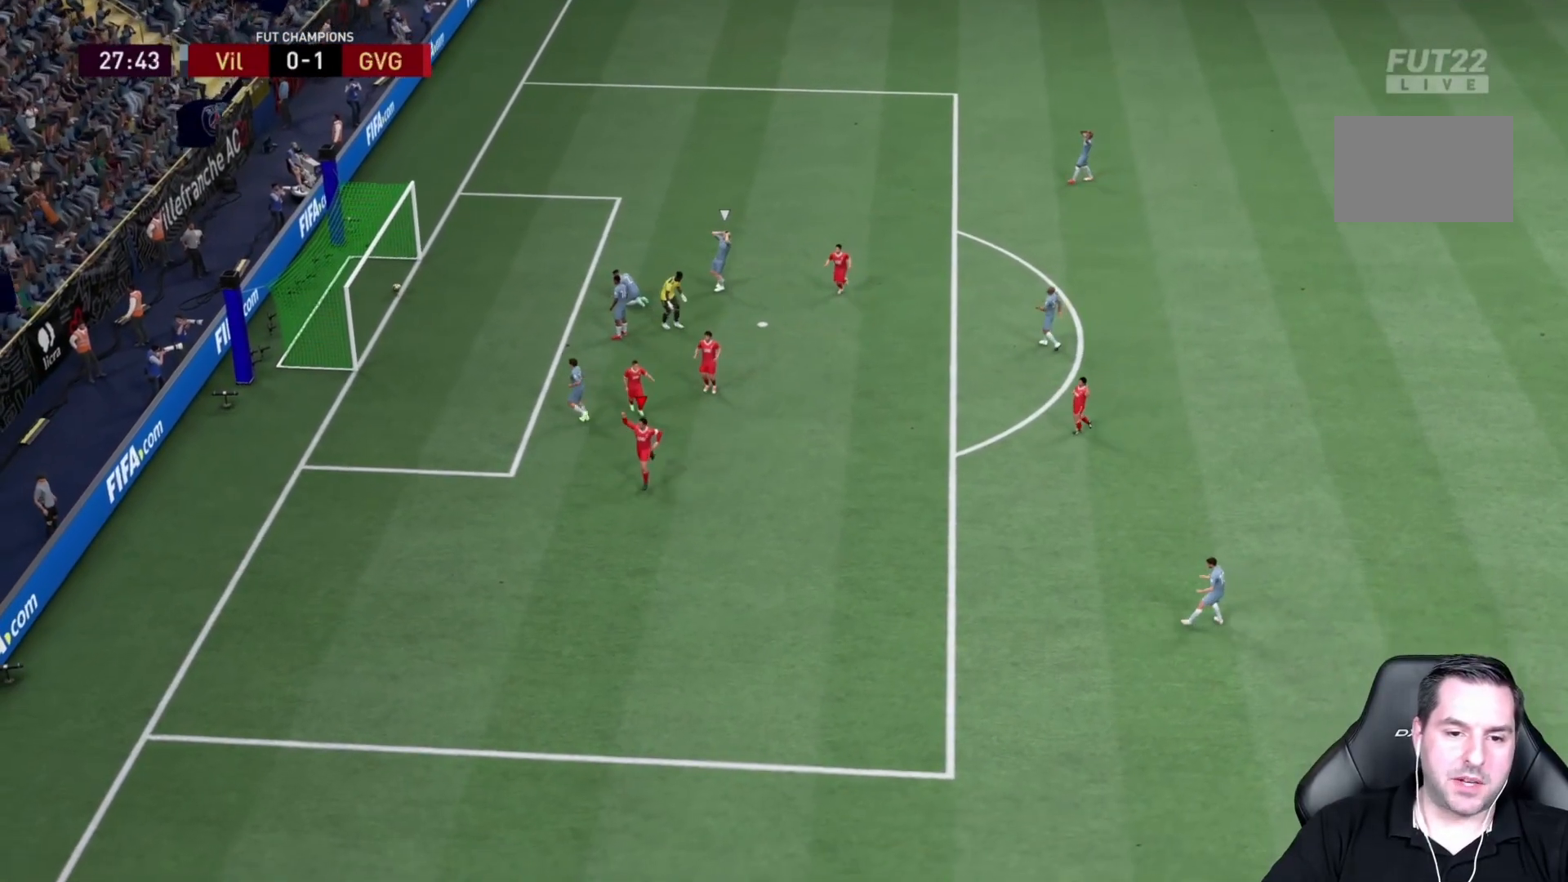
{"dt_ms": 500, "buttons": [], "left_stick": "down", "right_stick": "center", "events": []}